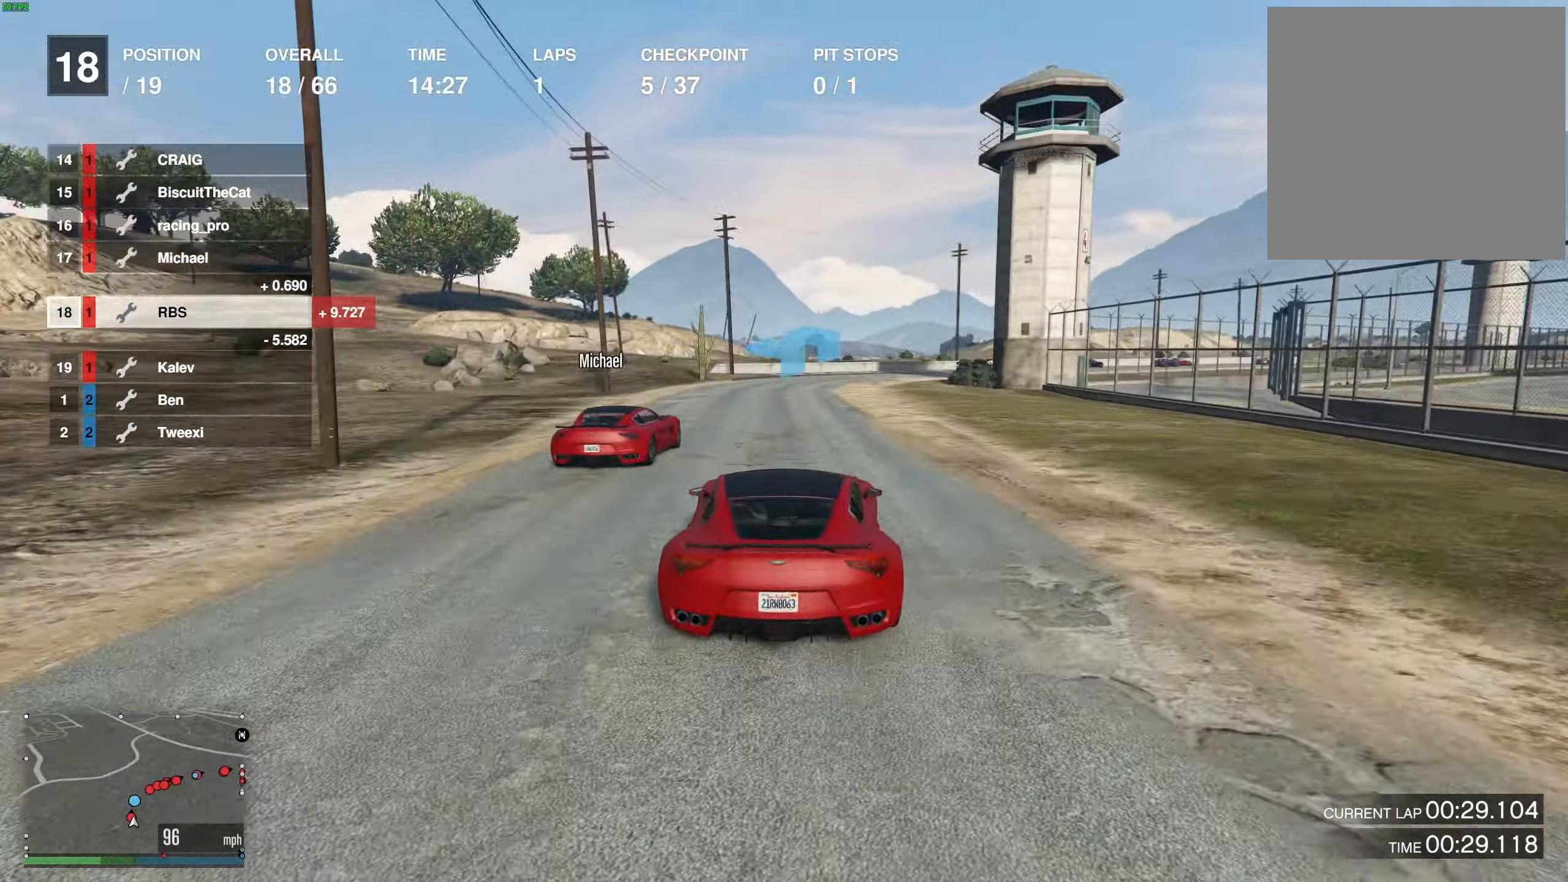
Gameplay with a controller (Xbox layout); each line is a JSON object with the inputs held at the frame after it. "events" lists button and stick changes between this image and that frame as [ms after this image, input, new state], when the widget could be followed in between.
{"buttons": ["R2"], "left_stick": "right", "right_stick": "center", "events": [[33, "left_stick", "right"], [167, "left_stick", "center"], [417, "left_stick", "right"]]}
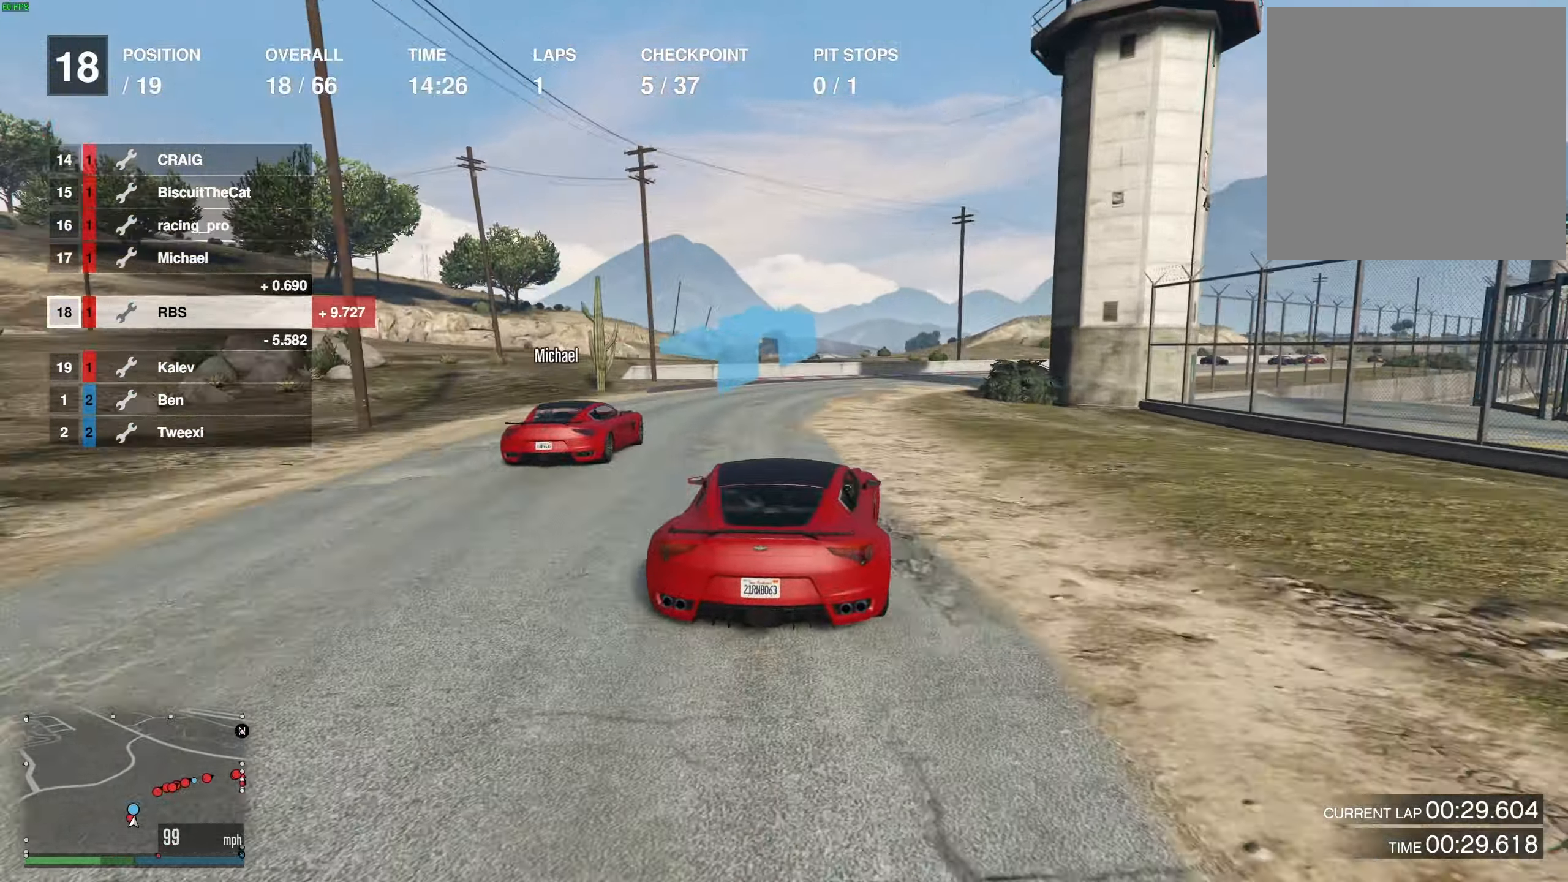
{"buttons": [], "left_stick": "center", "right_stick": "center", "events": [[67, "left_stick", "center"], [133, "left_stick", "right"], [283, "R2", "up"], [500, "left_stick", "center"]]}
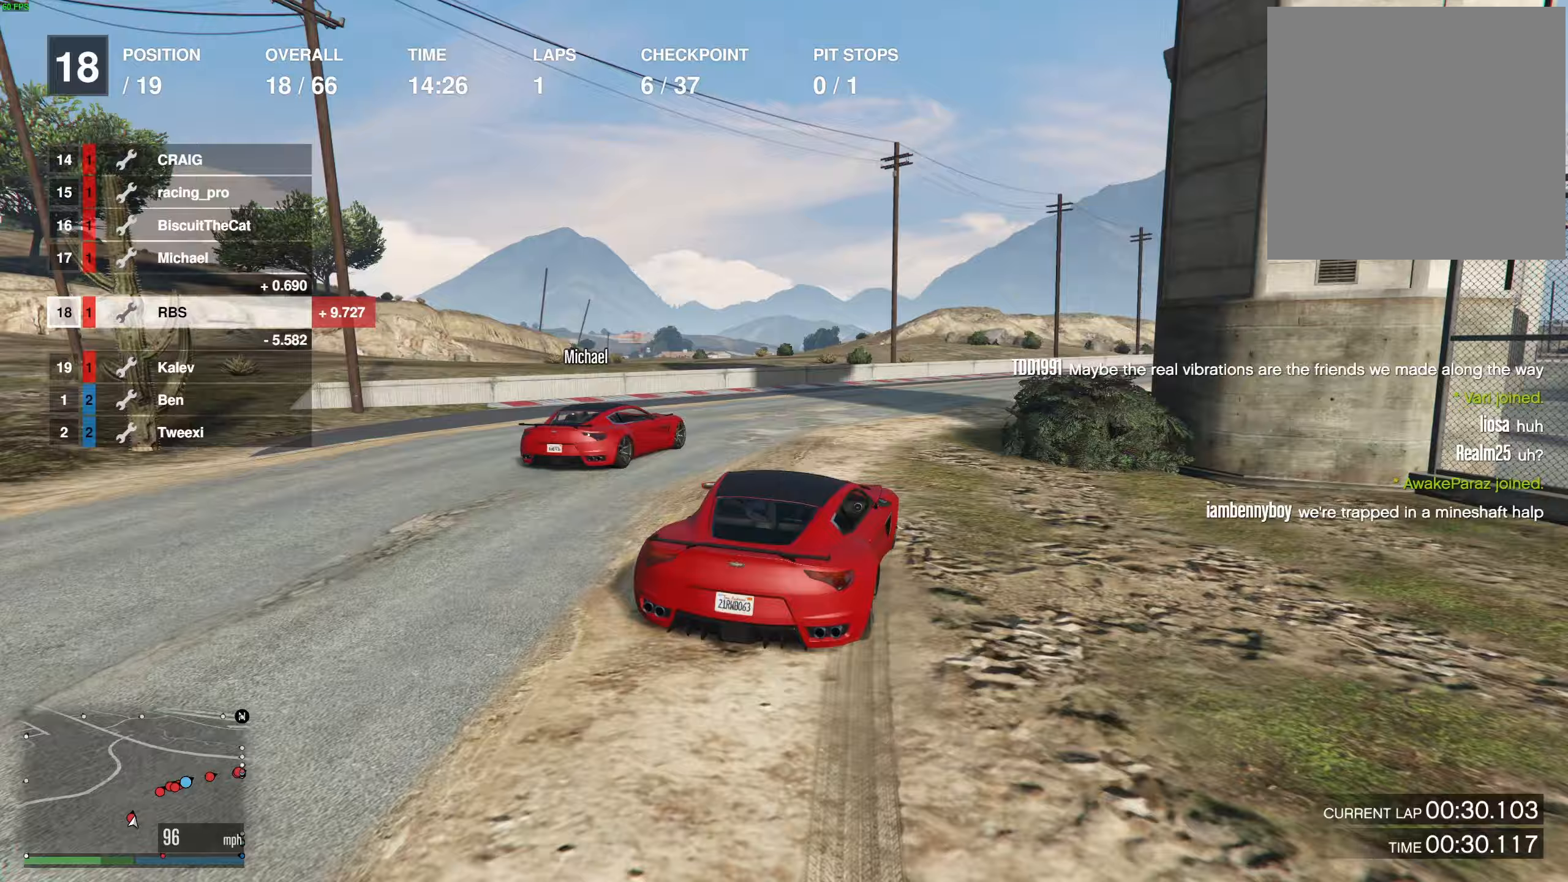
{"buttons": ["R2"], "left_stick": "right", "right_stick": "center", "events": [[17, "R2", "down"], [33, "left_stick", "right"], [167, "left_stick", "center"], [400, "left_stick", "right"]]}
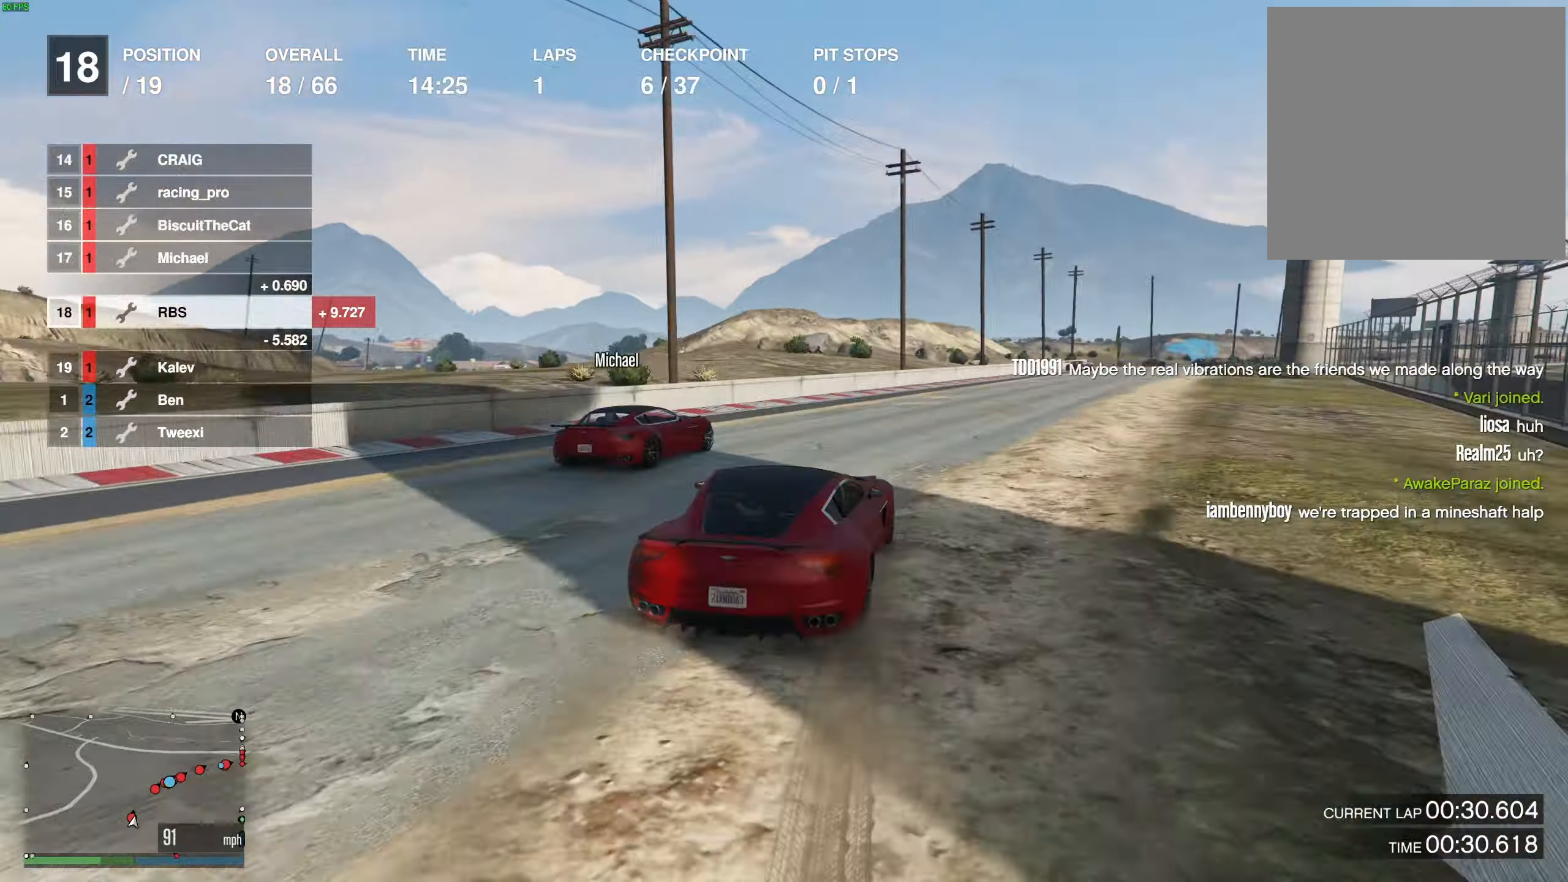
{"buttons": ["R2"], "left_stick": "right", "right_stick": "center", "events": [[33, "left_stick", "center"], [100, "left_stick", "right"], [217, "left_stick", "center"], [300, "left_stick", "right"], [400, "left_stick", "center"], [500, "left_stick", "right"]]}
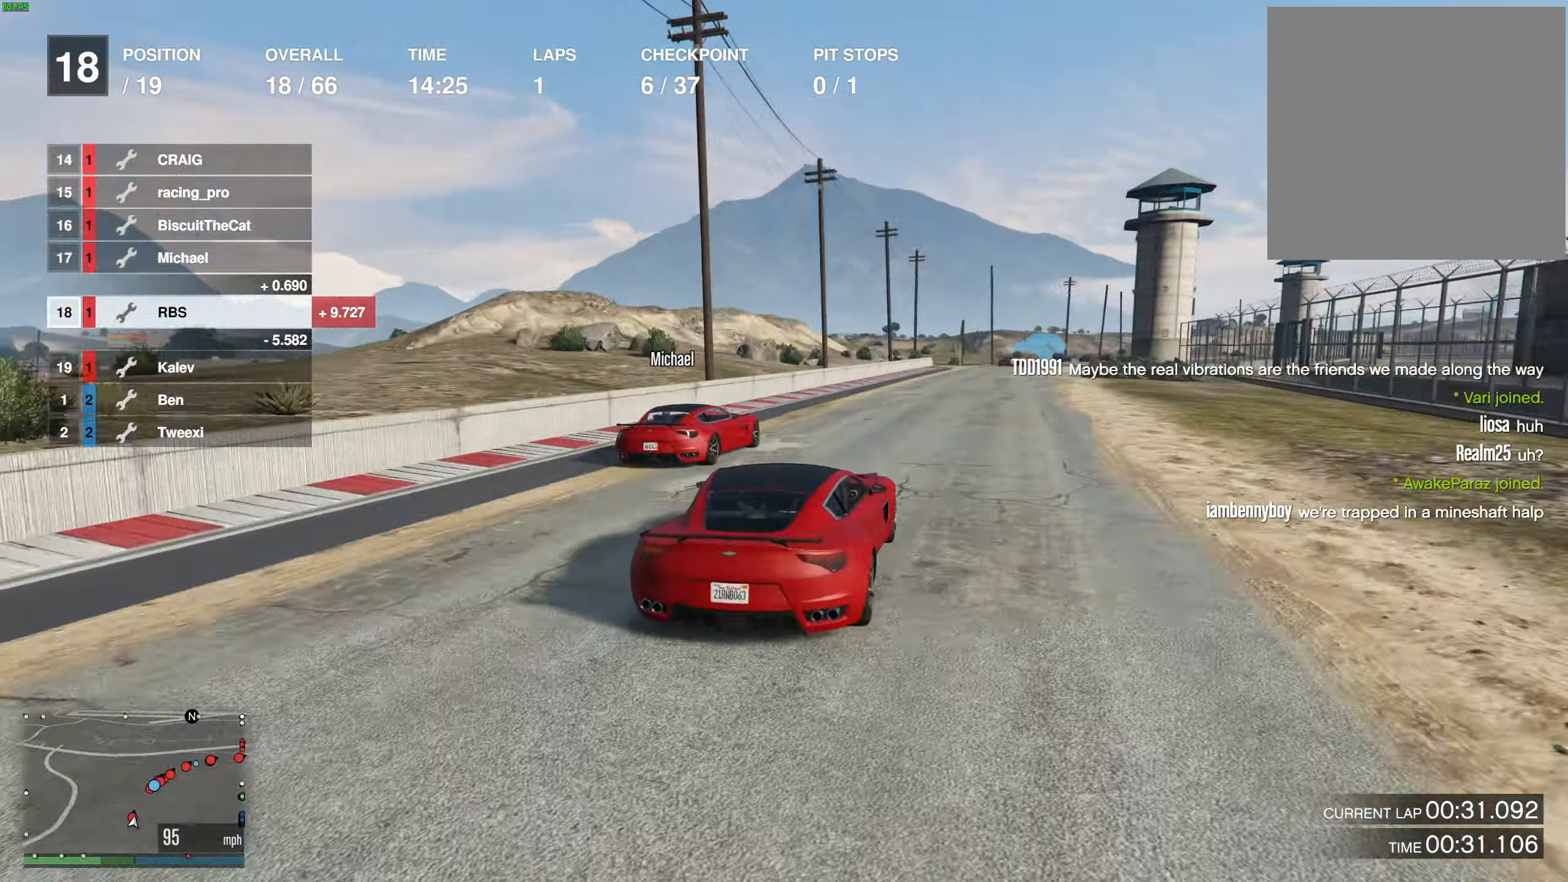
{"buttons": ["R2"], "left_stick": "center", "right_stick": "center", "events": [[117, "left_stick", "center"], [350, "left_stick", "left"], [467, "left_stick", "center"]]}
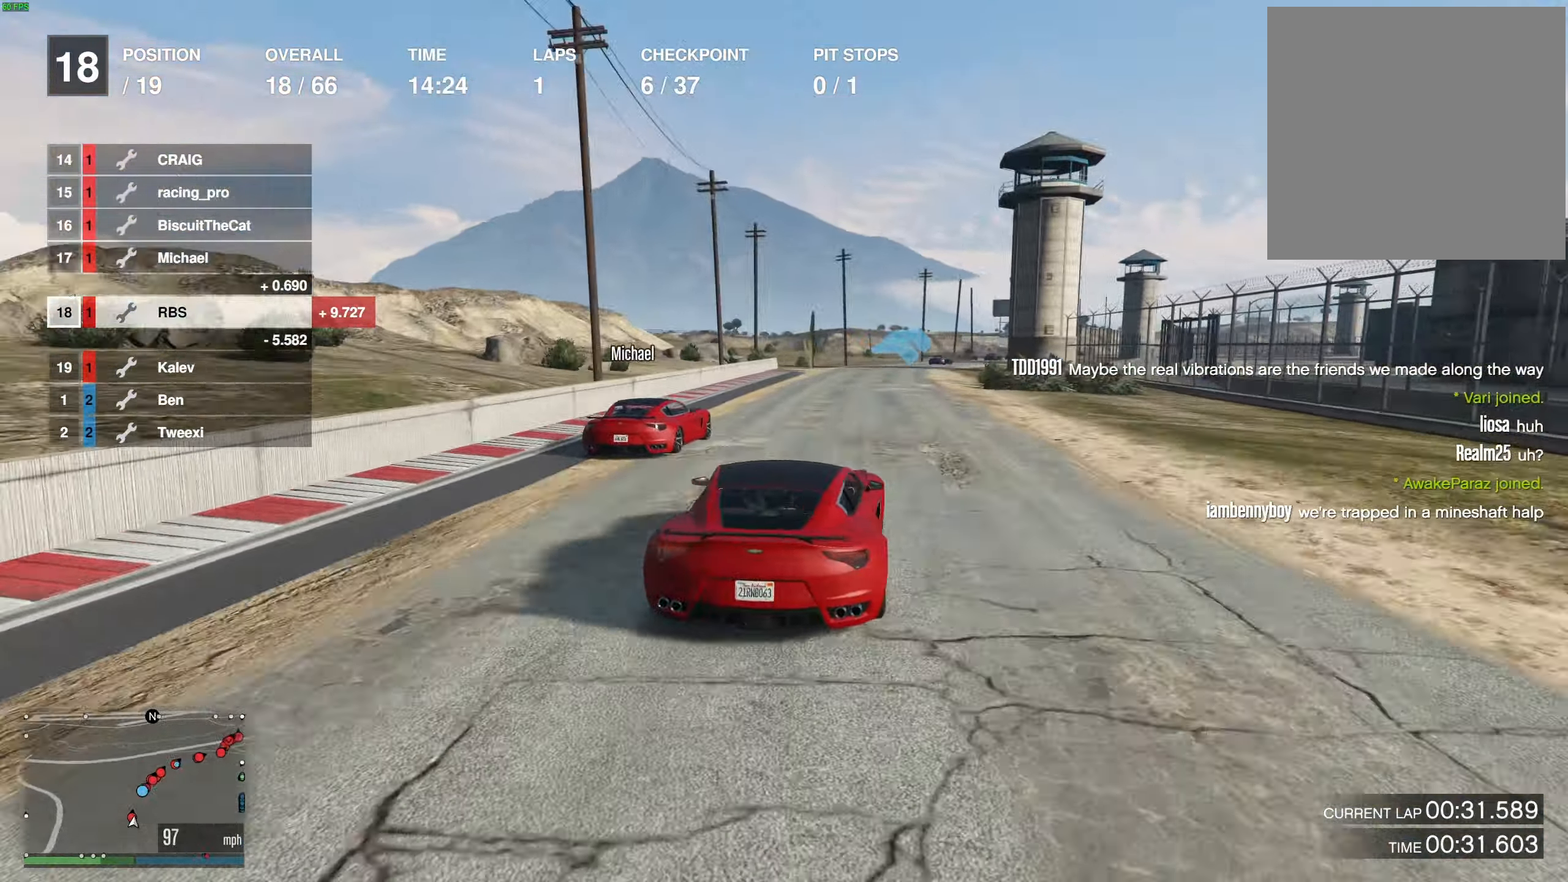
{"buttons": ["R2"], "left_stick": "center", "right_stick": "center", "events": [[200, "left_stick", "right"], [383, "left_stick", "center"]]}
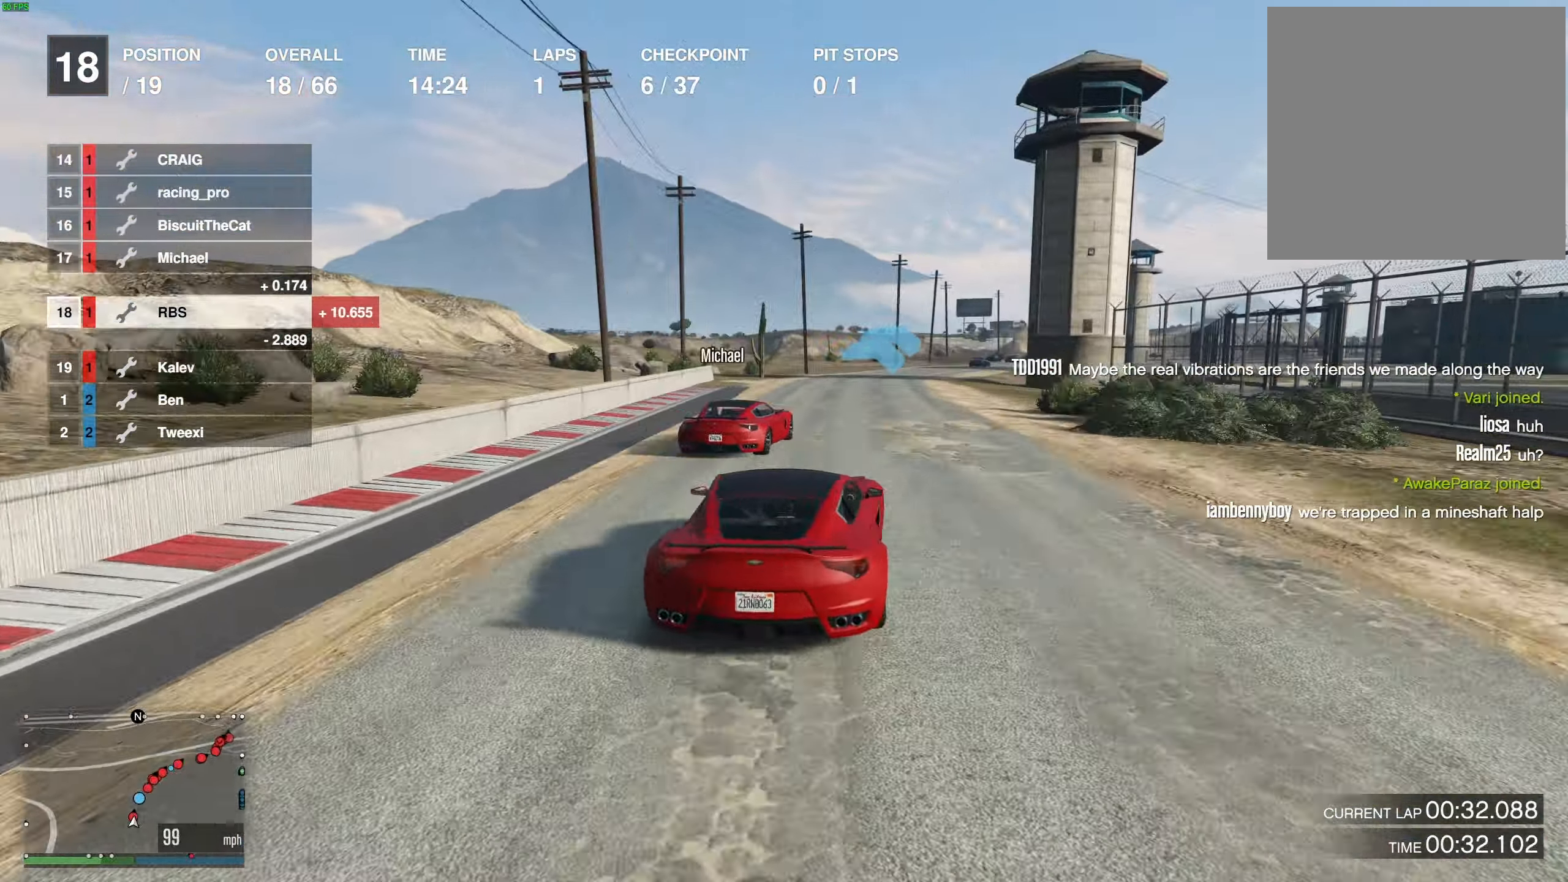
{"buttons": ["R2"], "left_stick": "center", "right_stick": "center", "events": [[367, "left_stick", "right"], [467, "left_stick", "center"]]}
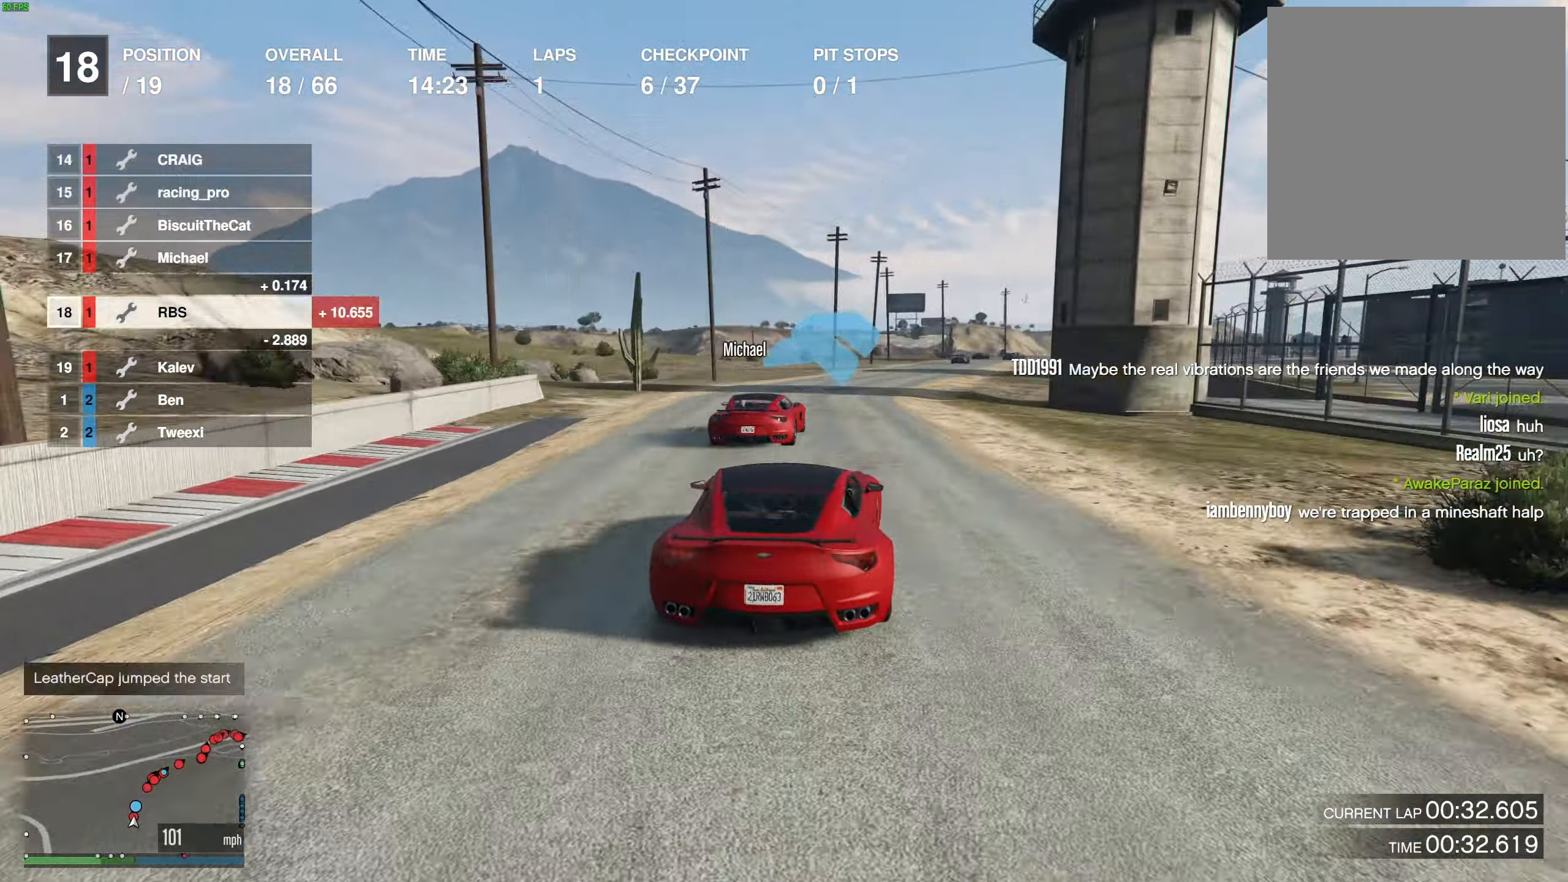
{"buttons": ["R2"], "left_stick": "center", "right_stick": "center", "events": [[333, "left_stick", "right"], [417, "left_stick", "center"]]}
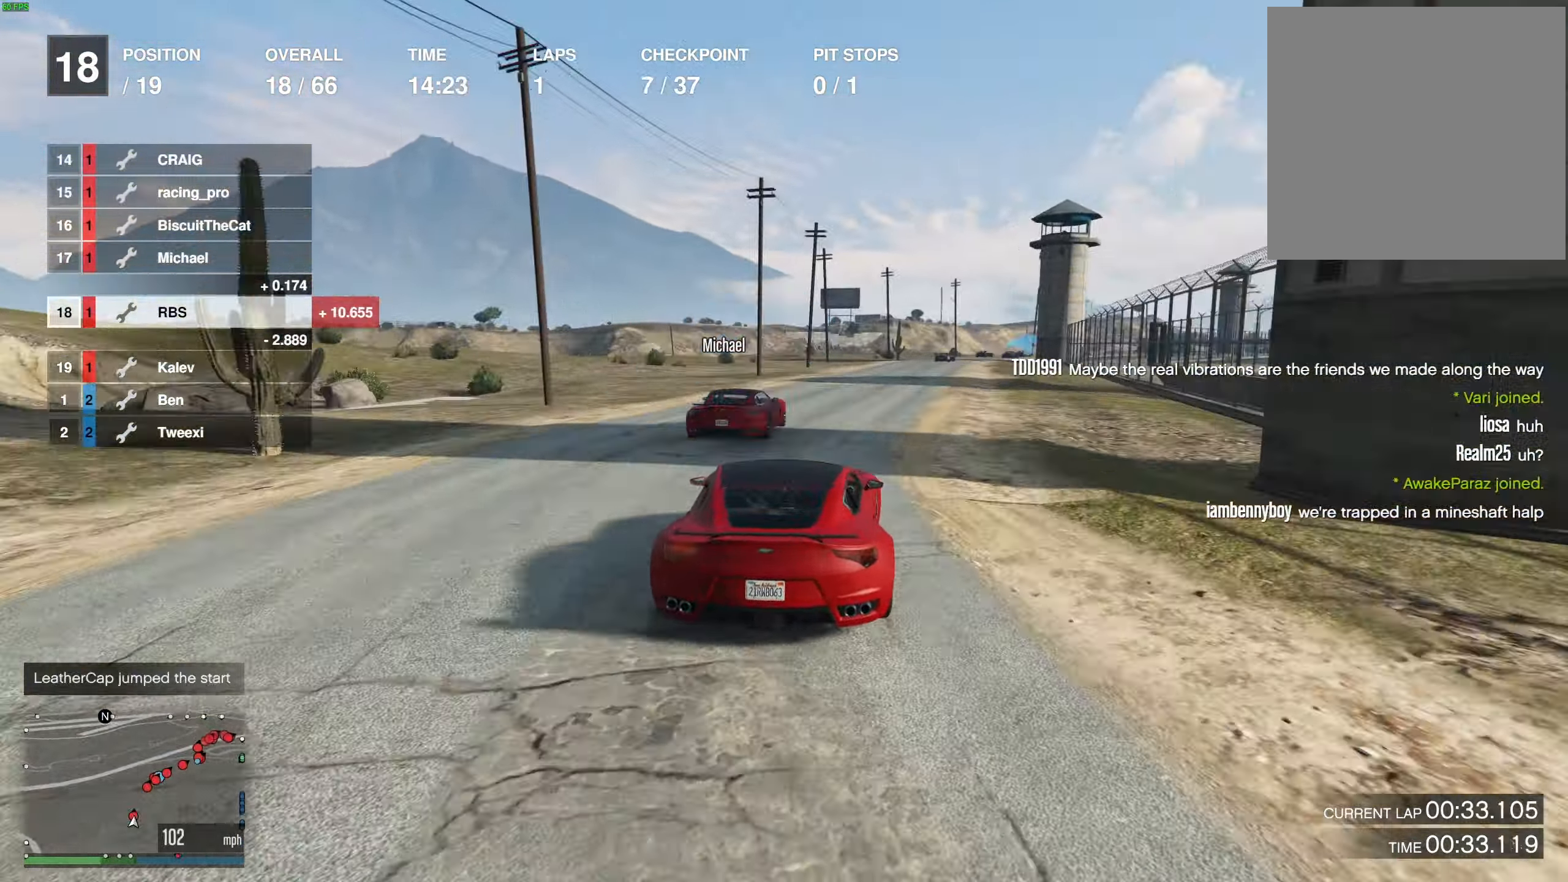
{"buttons": ["R2"], "left_stick": "center", "right_stick": "center", "events": [[183, "left_stick", "right"], [317, "left_stick", "center"]]}
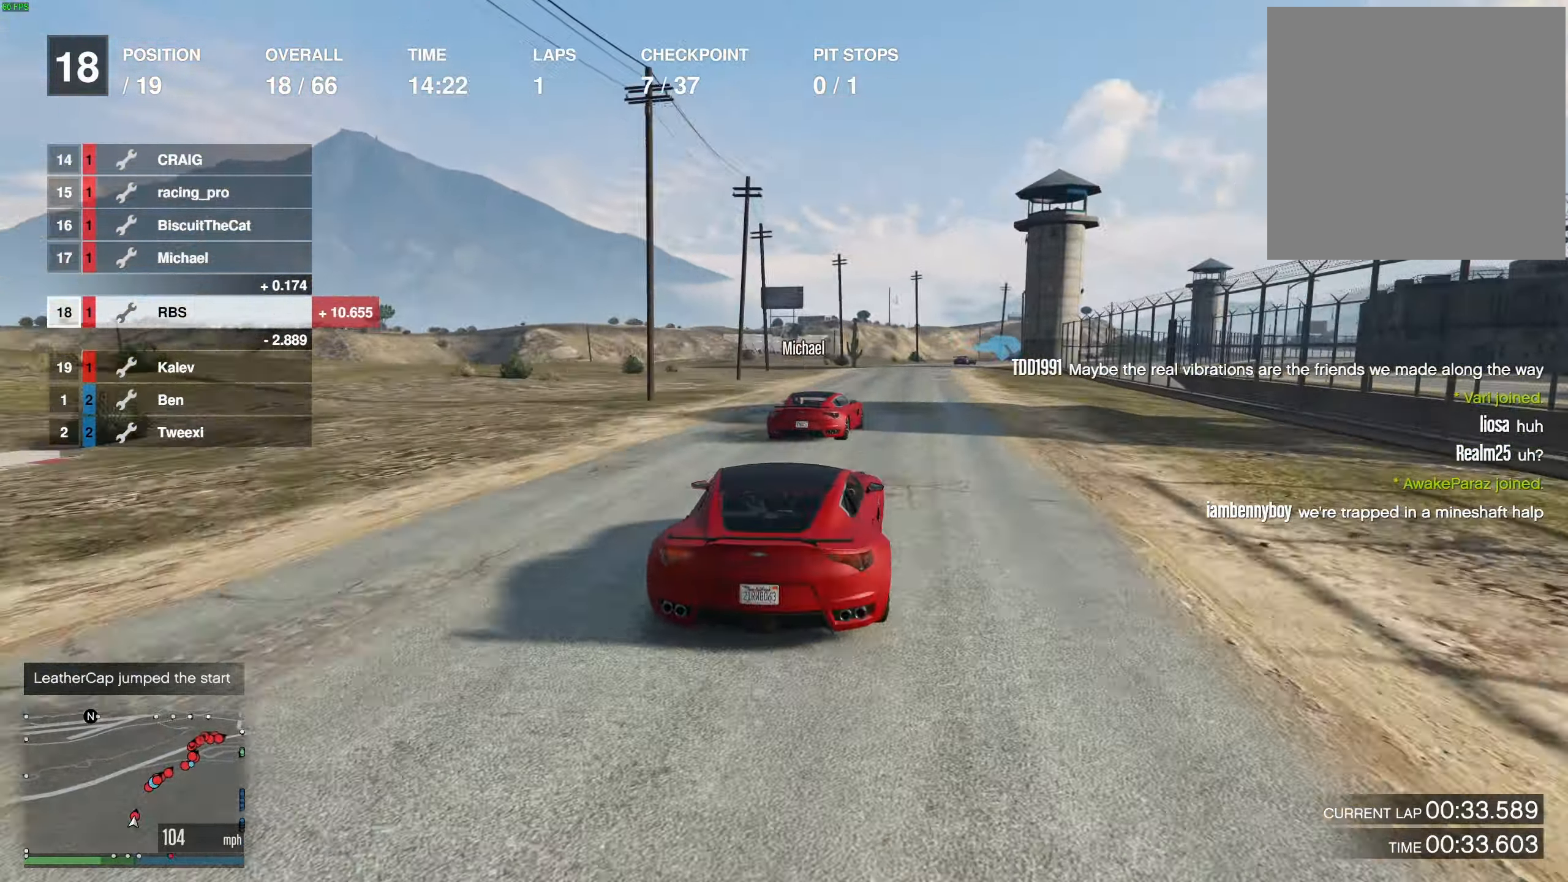
{"buttons": ["R2"], "left_stick": "center", "right_stick": "center", "events": [[17, "left_stick", "right"], [150, "left_stick", "center"]]}
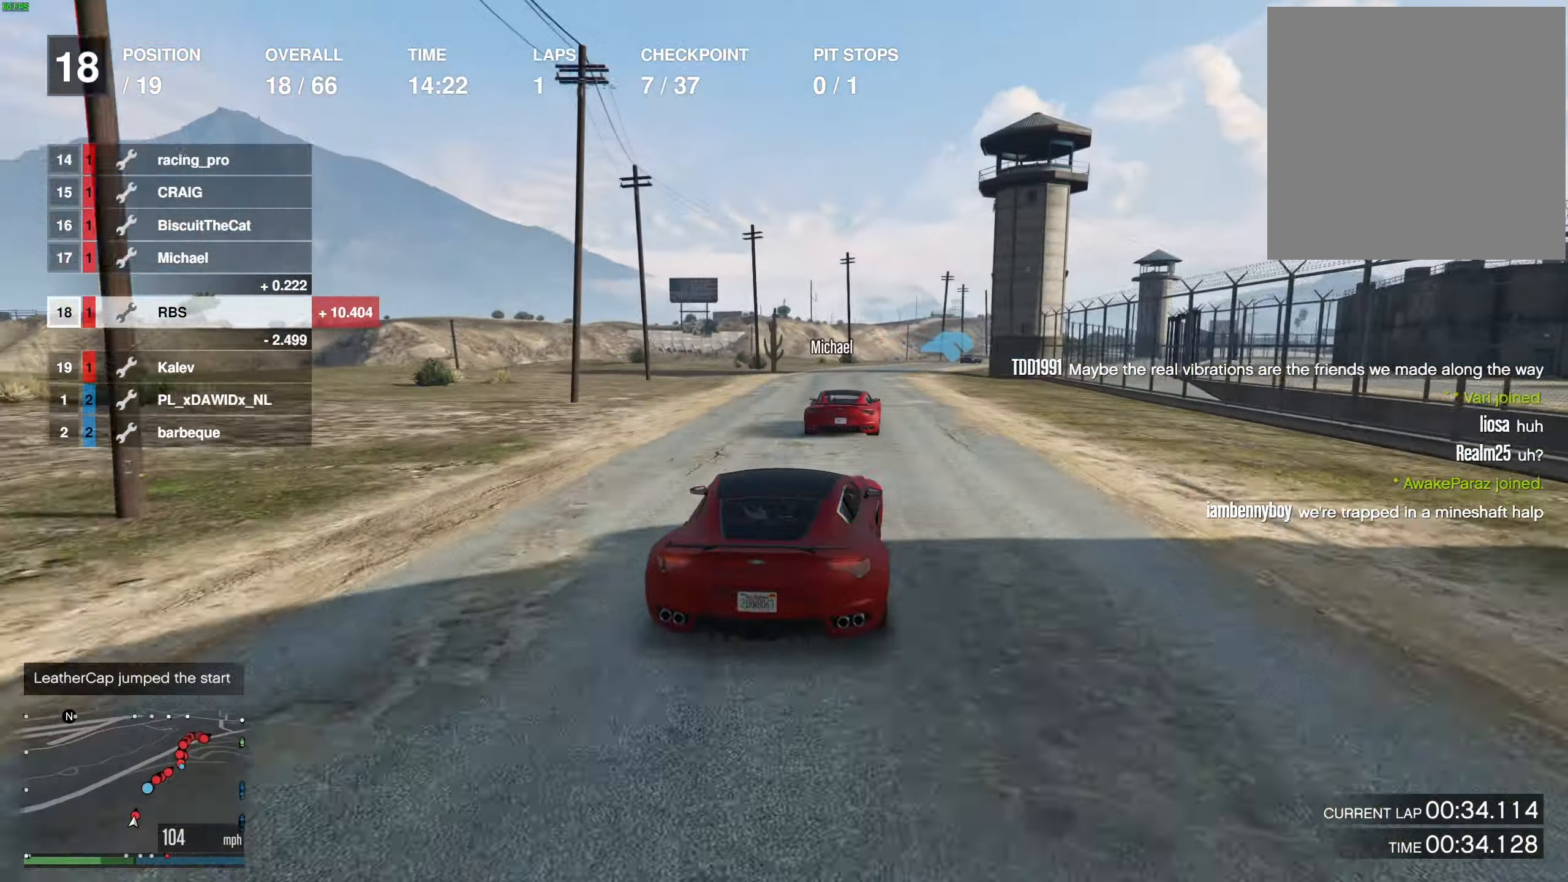
{"buttons": ["R2"], "left_stick": "center", "right_stick": "center", "events": [[167, "left_stick", "right"], [267, "left_stick", "center"]]}
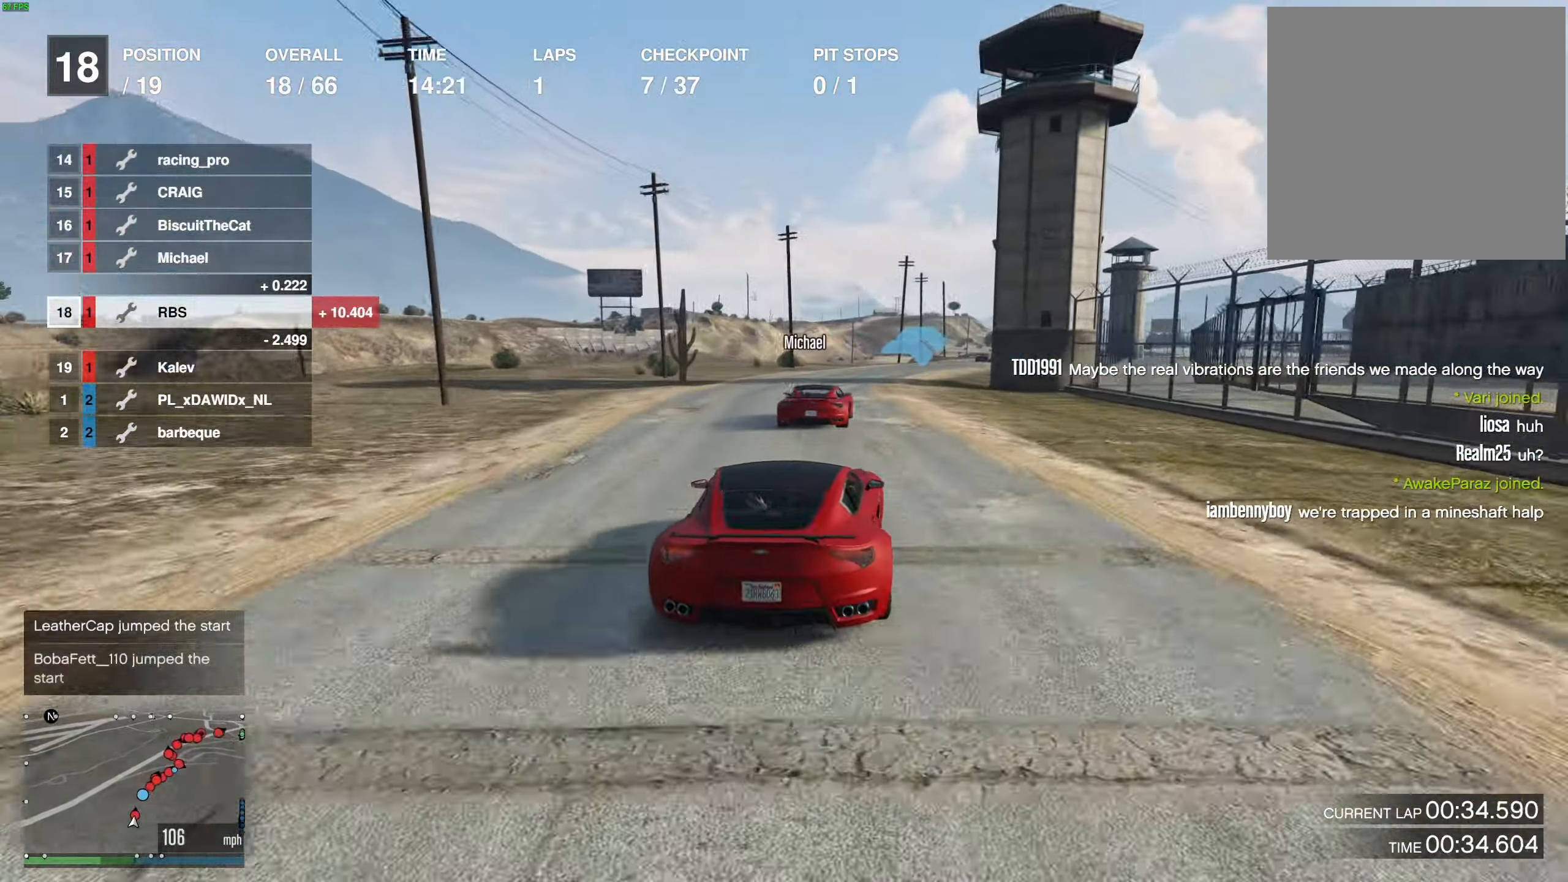
{"buttons": ["R2"], "left_stick": "right", "right_stick": "center", "events": [[250, "left_stick", "right"], [383, "left_stick", "center"], [500, "left_stick", "right"]]}
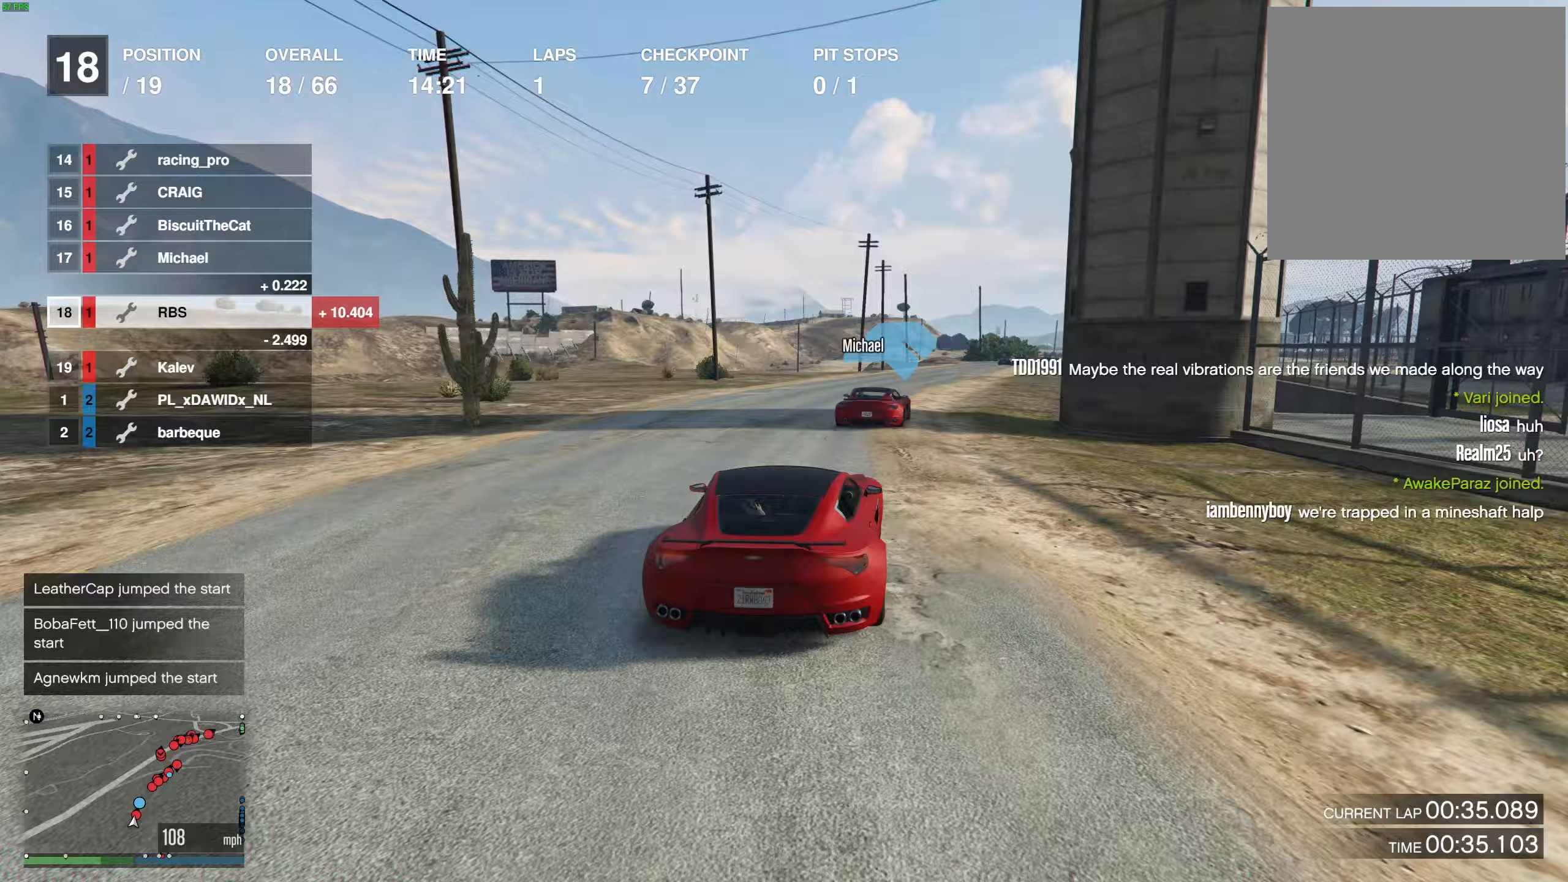
{"buttons": ["R2"], "left_stick": "right", "right_stick": "center", "events": [[117, "left_stick", "center"], [200, "left_stick", "right"], [300, "left_stick", "center"], [450, "left_stick", "right"]]}
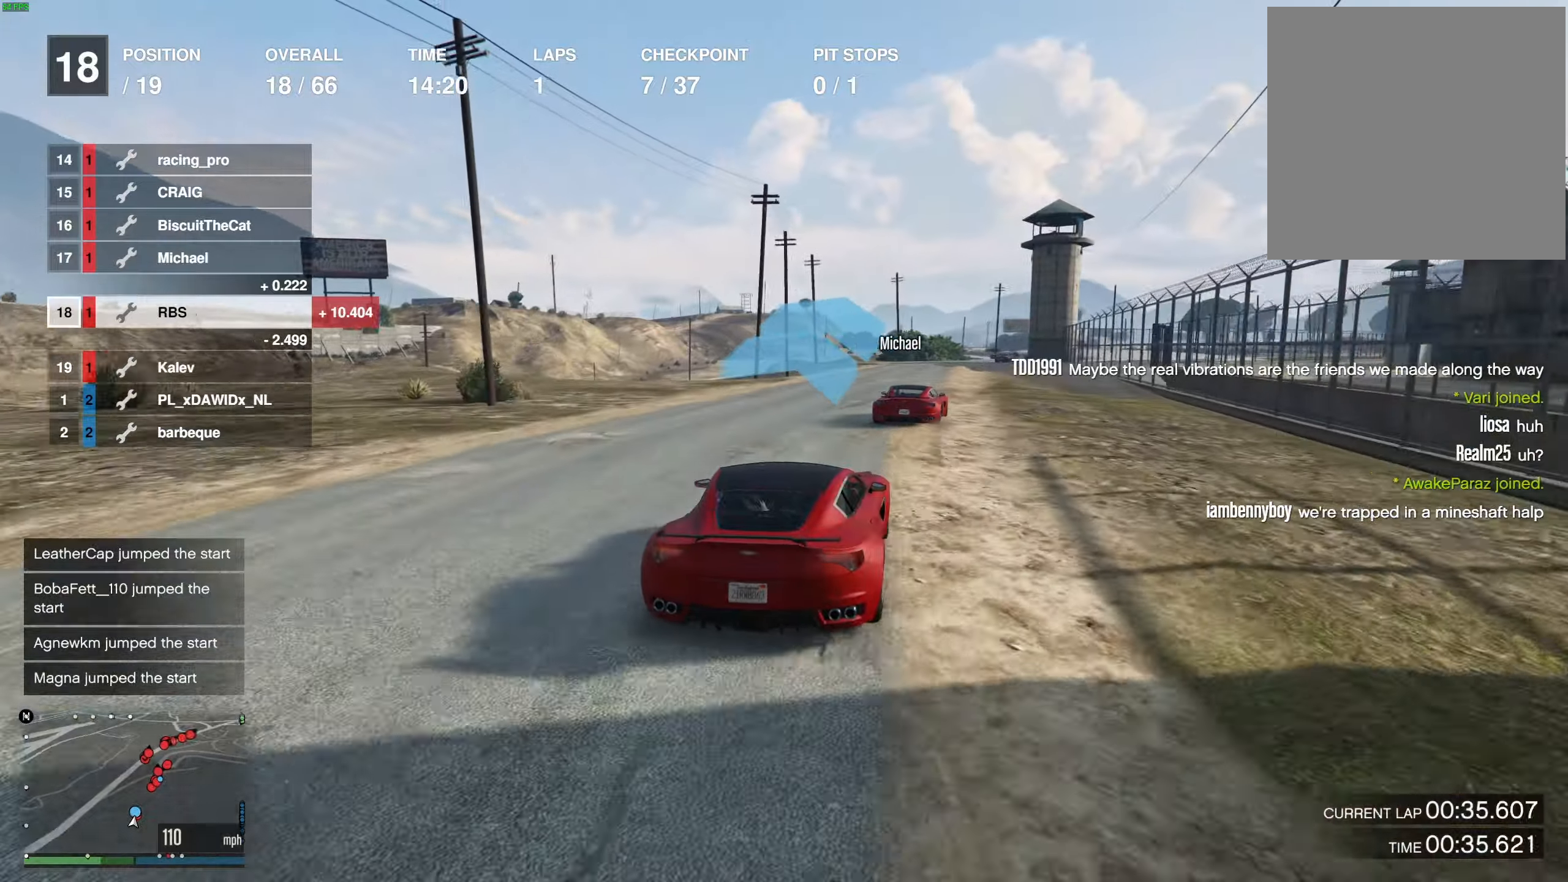
{"buttons": ["R2"], "left_stick": "center", "right_stick": "center", "events": [[50, "left_stick", "center"]]}
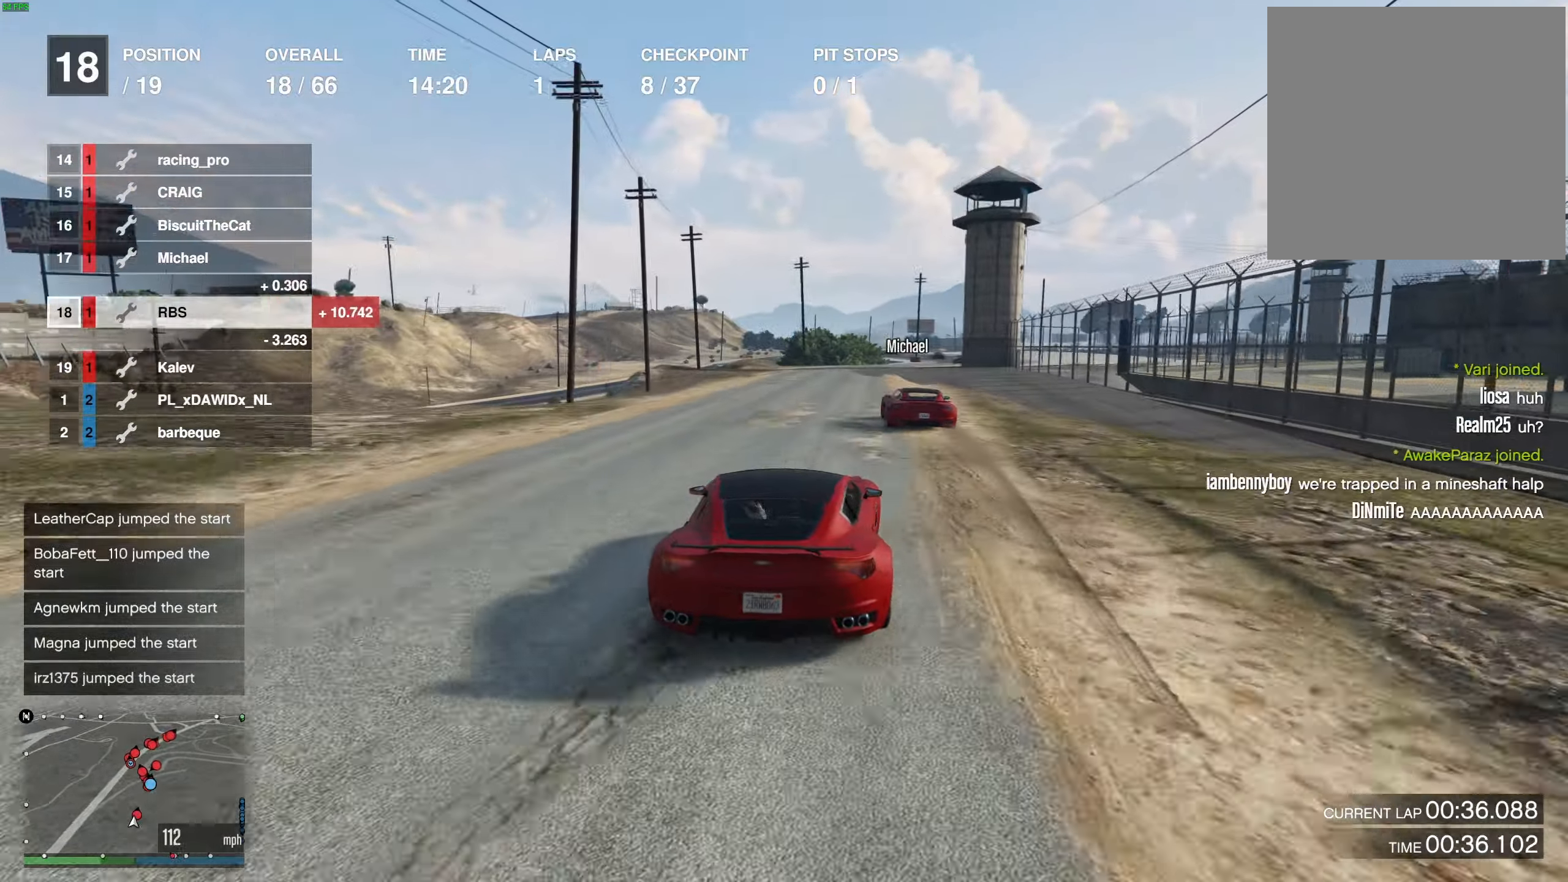
{"buttons": ["R2"], "left_stick": "center", "right_stick": "center", "events": [[83, "left_stick", "right"], [200, "left_stick", "center"], [367, "left_stick", "right"], [483, "left_stick", "center"]]}
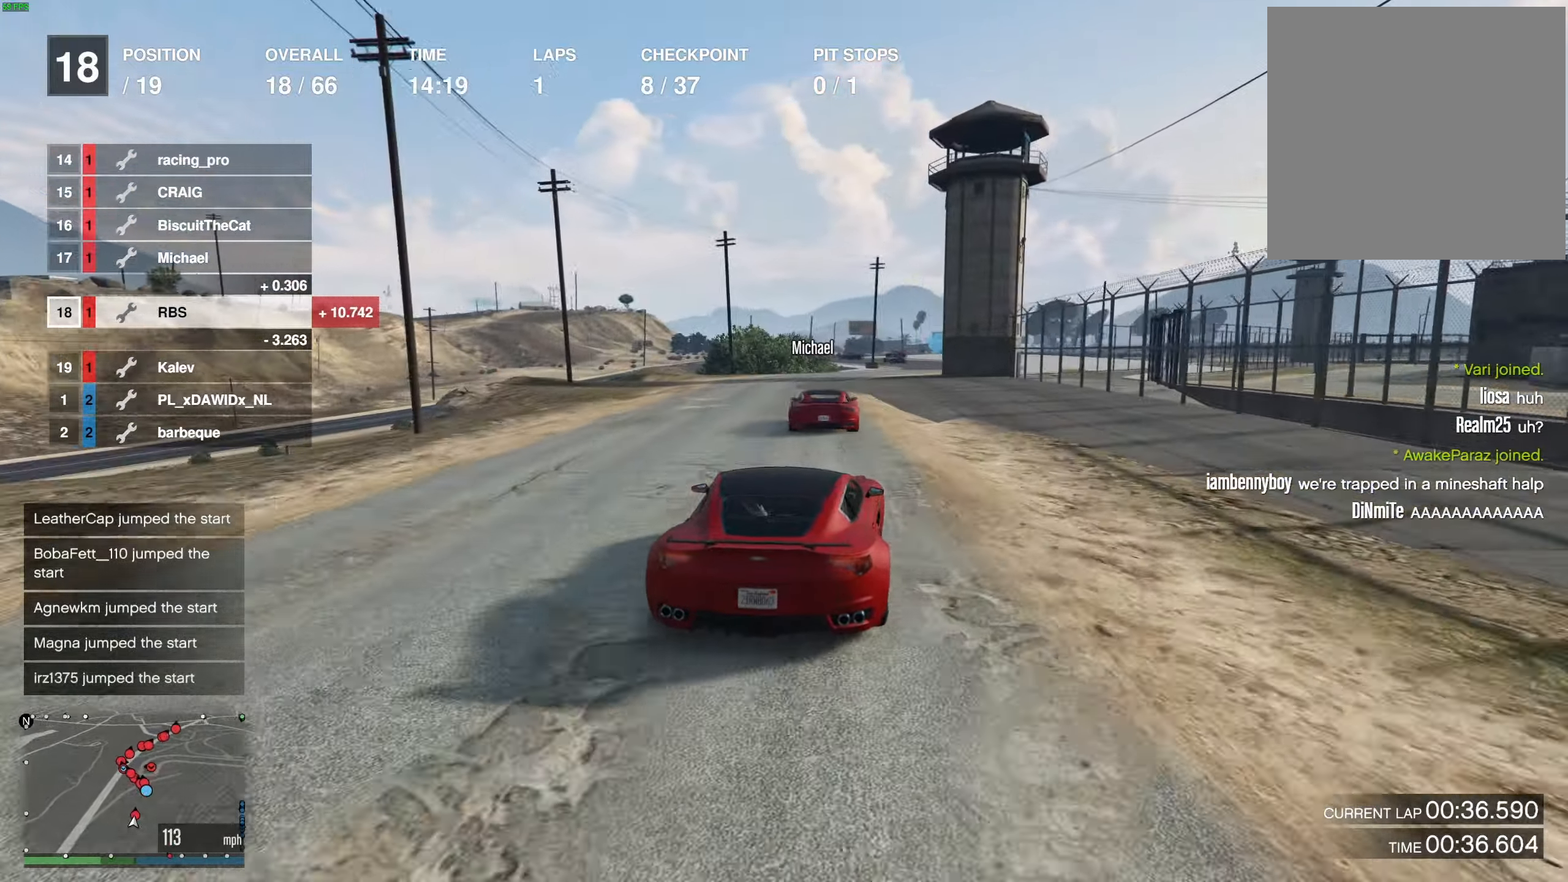
{"buttons": ["R2"], "left_stick": "center", "right_stick": "center", "events": [[233, "left_stick", "right"], [350, "left_stick", "center"]]}
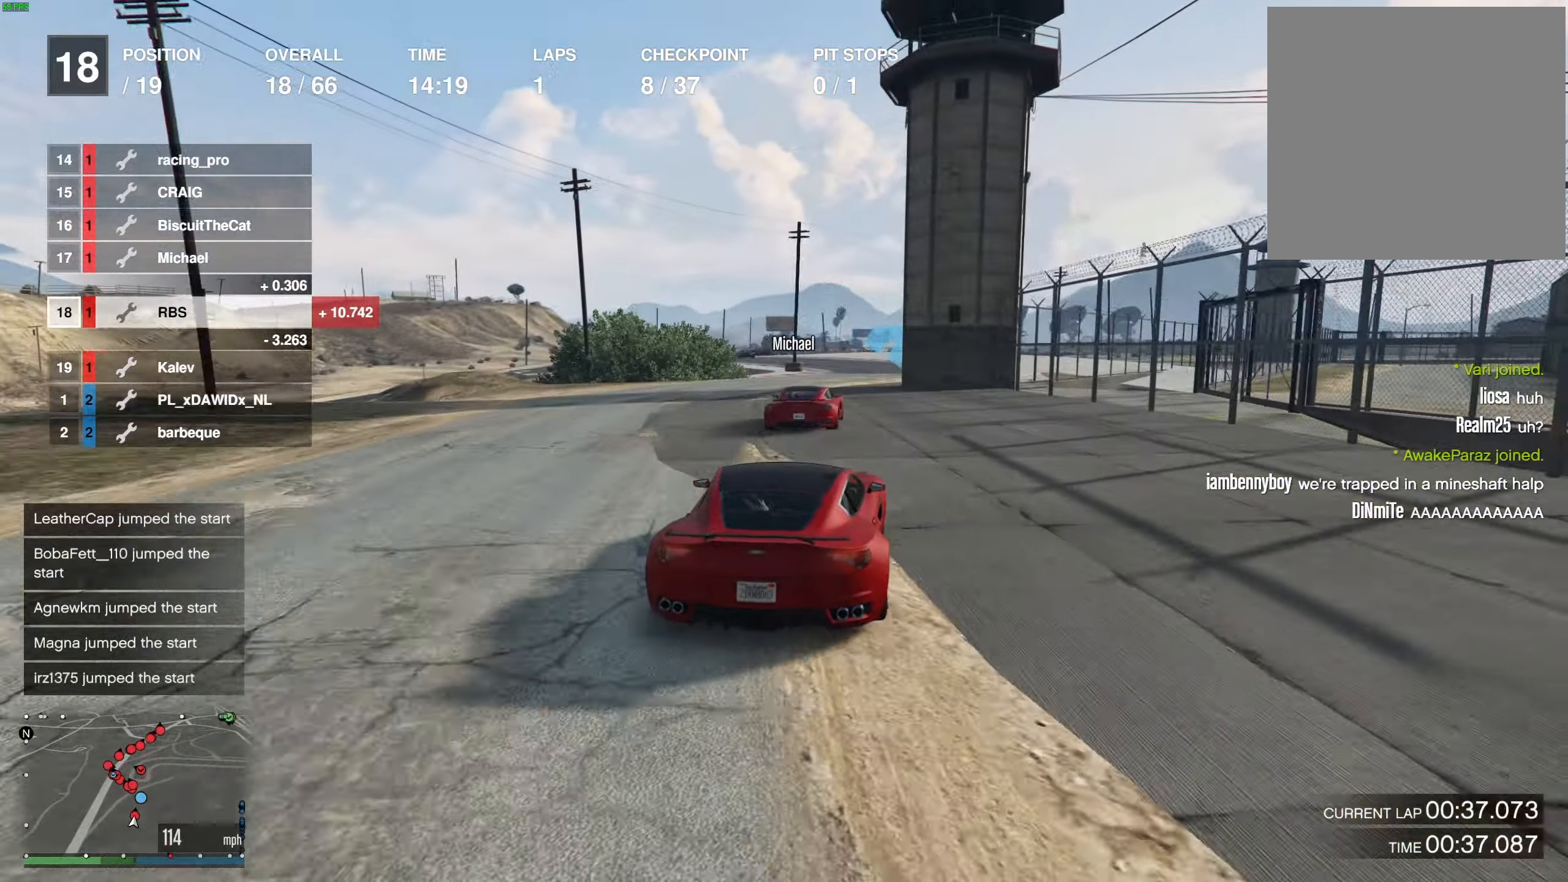
{"buttons": ["R2"], "left_stick": "center", "right_stick": "center", "events": []}
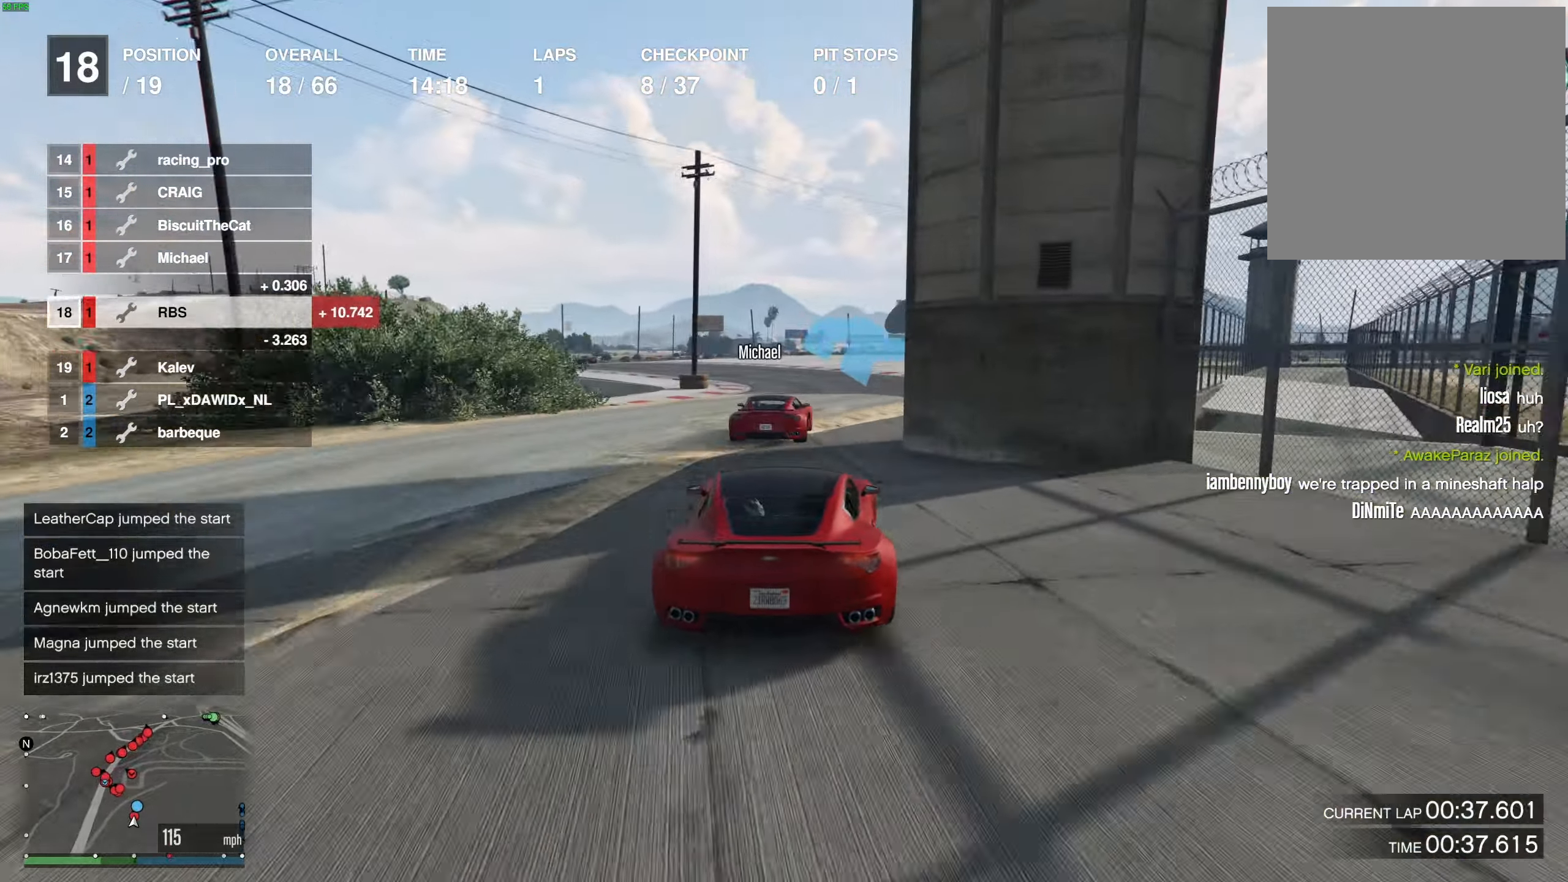
{"buttons": [], "left_stick": "left", "right_stick": "center", "events": [[67, "left_stick", "left"], [83, "R2", "up"], [183, "left_stick", "center"], [267, "left_stick", "left"]]}
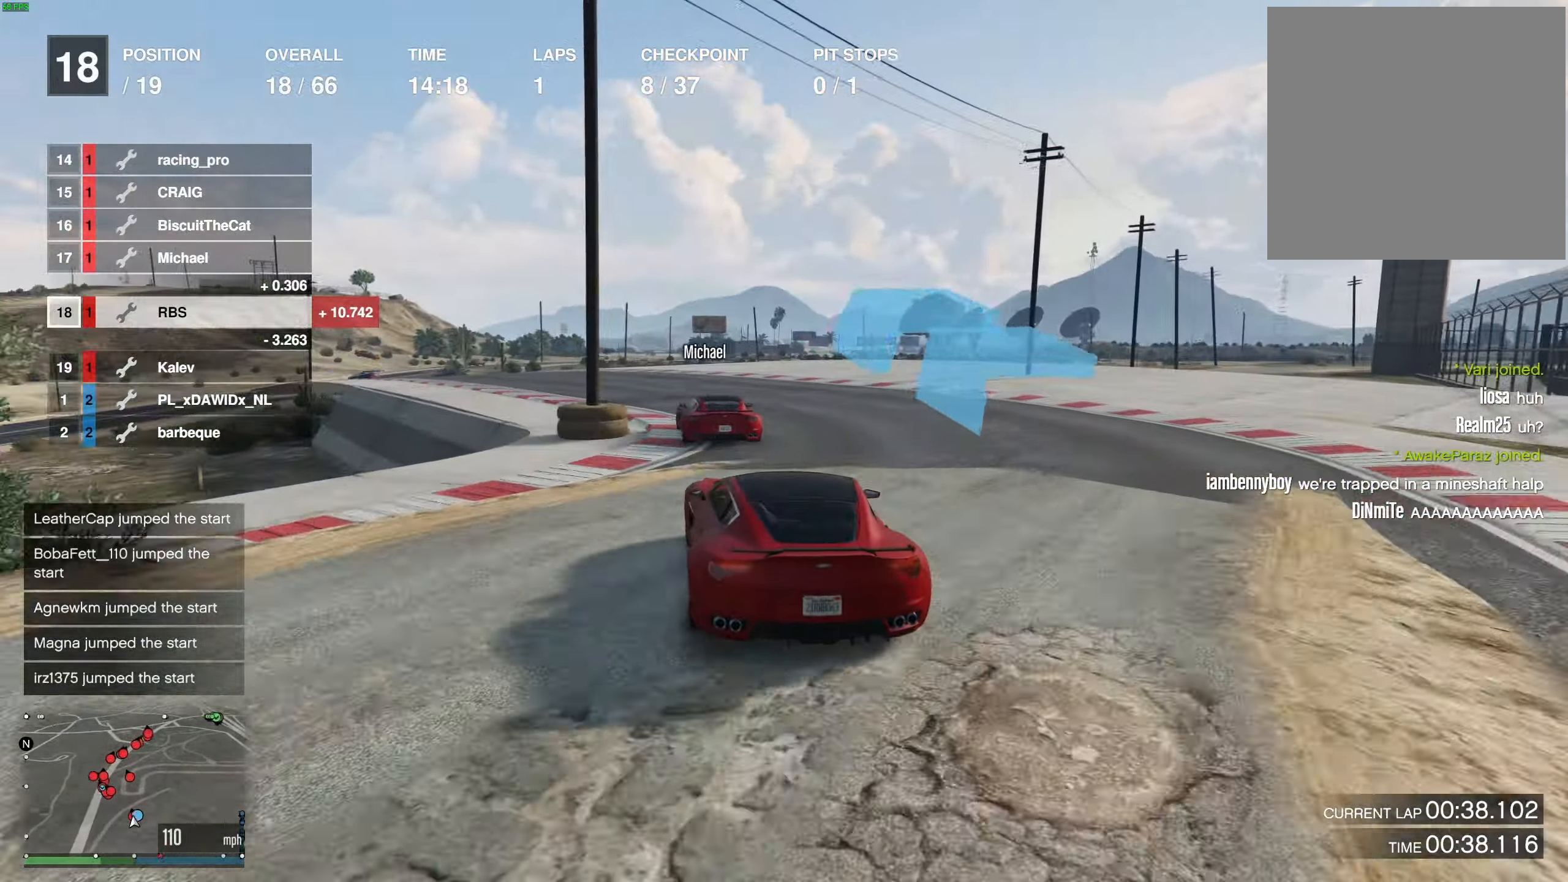
{"buttons": ["R2"], "left_stick": "left", "right_stick": "center", "events": [[233, "R2", "down"], [333, "left_stick", "center"], [383, "left_stick", "left"]]}
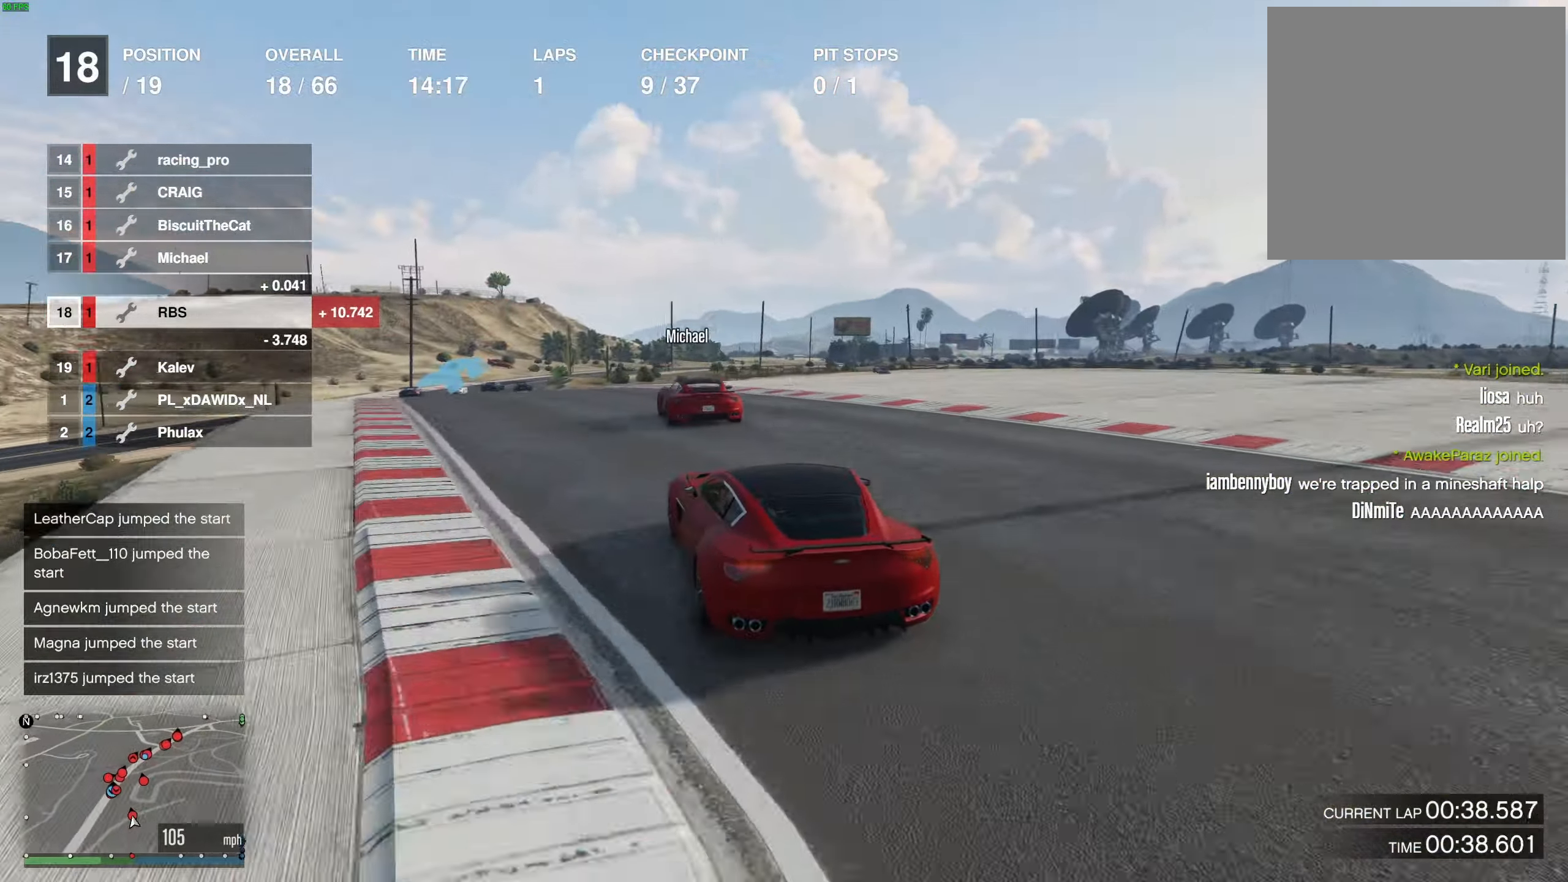
{"buttons": ["R2"], "left_stick": "center", "right_stick": "center", "events": [[17, "left_stick", "center"], [83, "left_stick", "up-left"], [433, "left_stick", "center"]]}
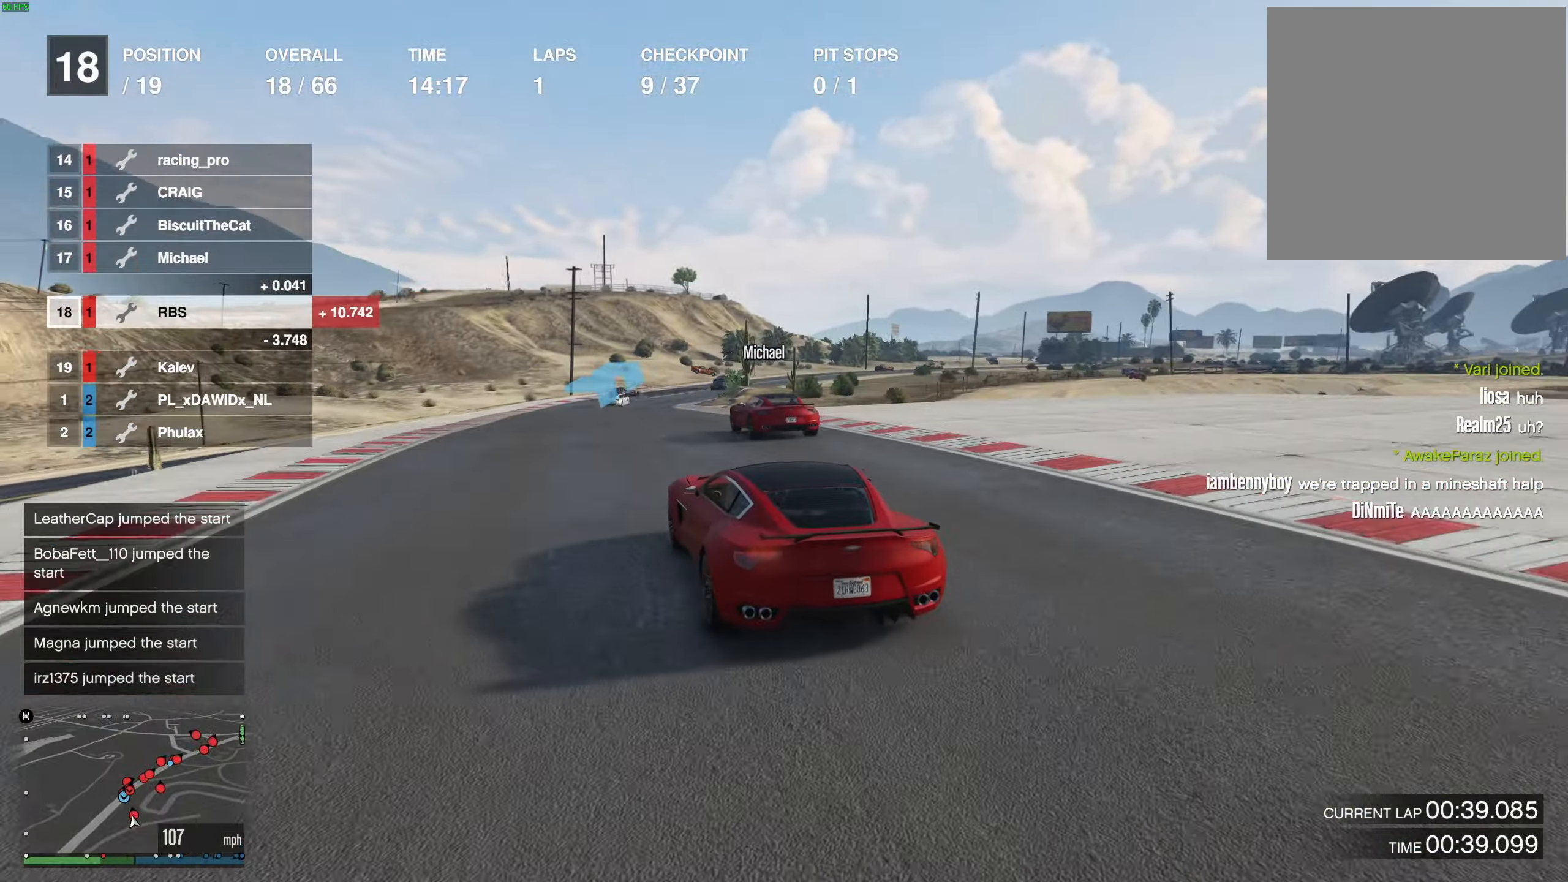
{"buttons": ["R2"], "left_stick": "center", "right_stick": "center", "events": [[317, "left_stick", "right"], [500, "left_stick", "center"]]}
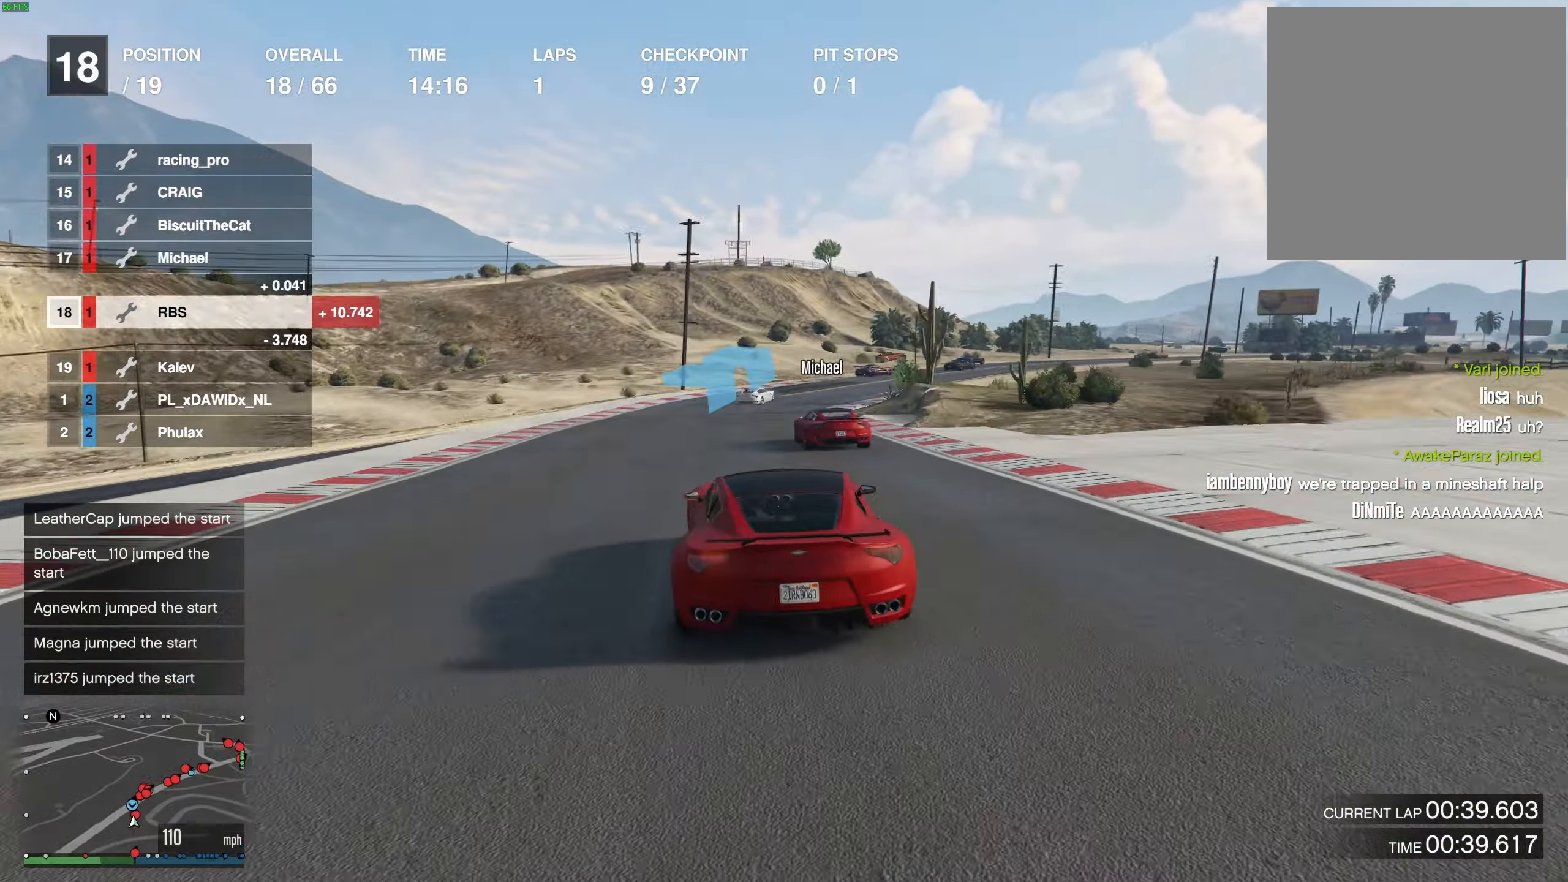
{"buttons": ["R2"], "left_stick": "center", "right_stick": "center", "events": [[67, "left_stick", "right"], [200, "left_stick", "center"], [267, "left_stick", "right"], [400, "R2", "up"], [450, "left_stick", "center"], [483, "R2", "down"]]}
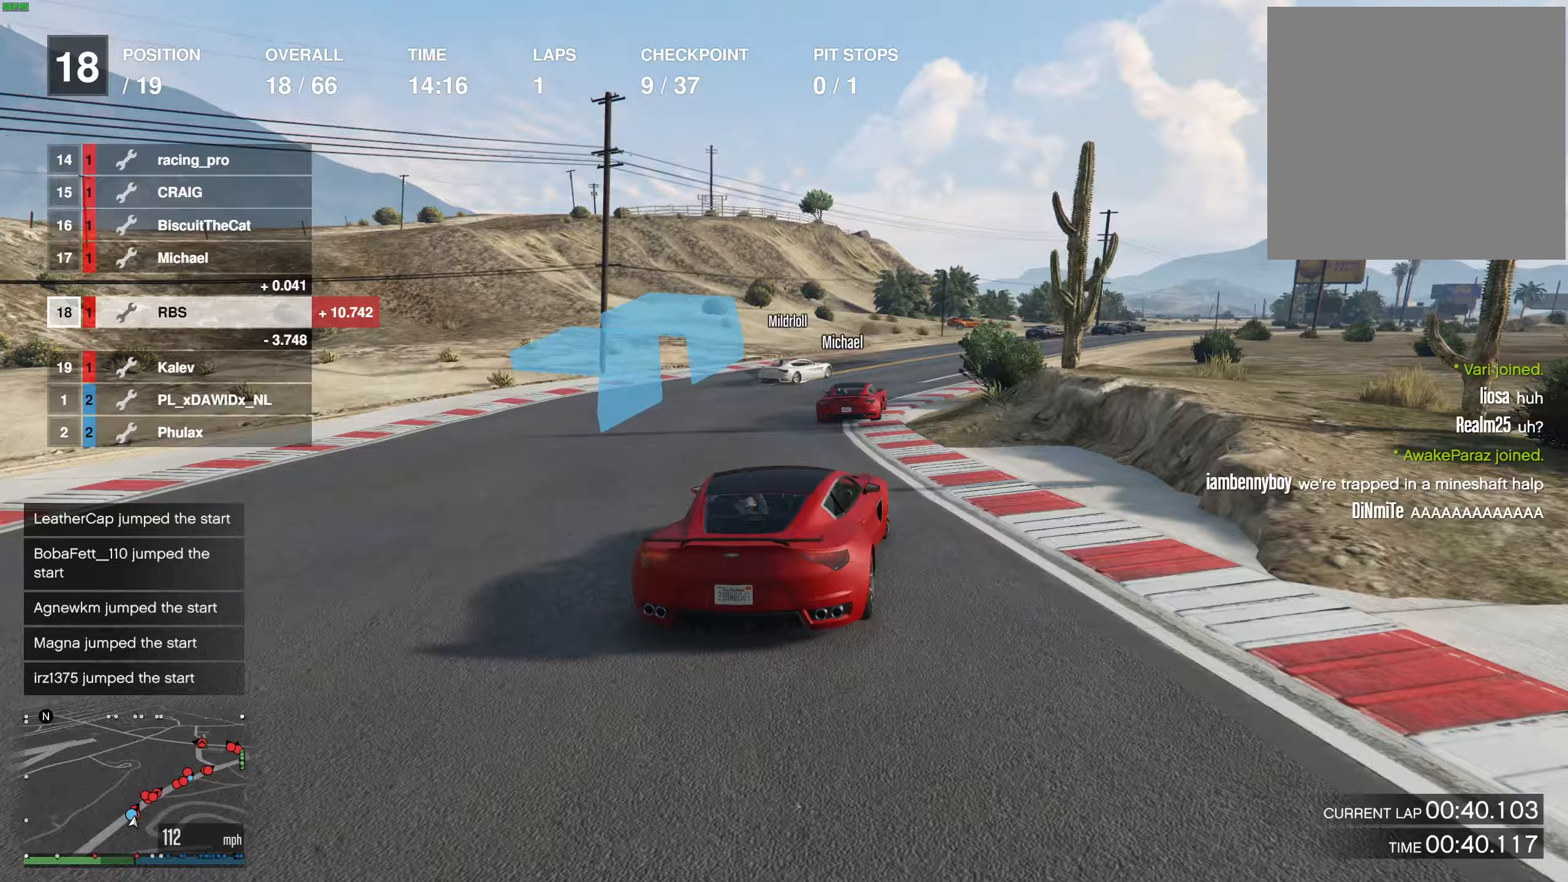
{"buttons": ["R2"], "left_stick": "right", "right_stick": "center", "events": [[17, "left_stick", "right"], [167, "left_stick", "center"], [250, "left_stick", "right"], [400, "left_stick", "center"], [467, "left_stick", "right"]]}
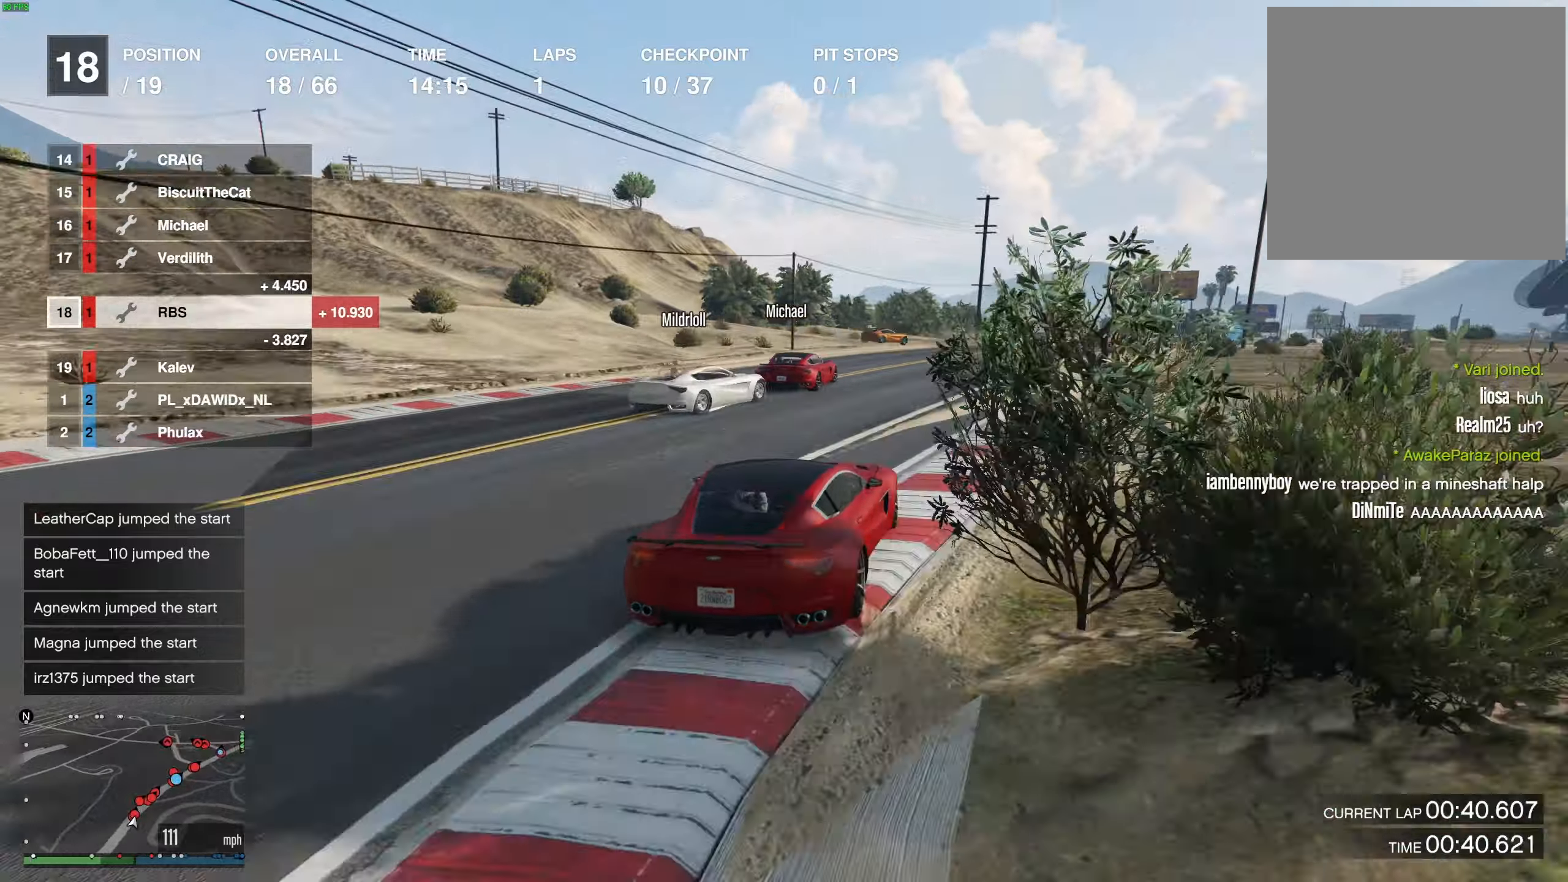
{"buttons": ["R2"], "left_stick": "right", "right_stick": "center", "events": [[83, "left_stick", "center"], [167, "left_stick", "right"], [317, "left_stick", "center"], [383, "left_stick", "right"]]}
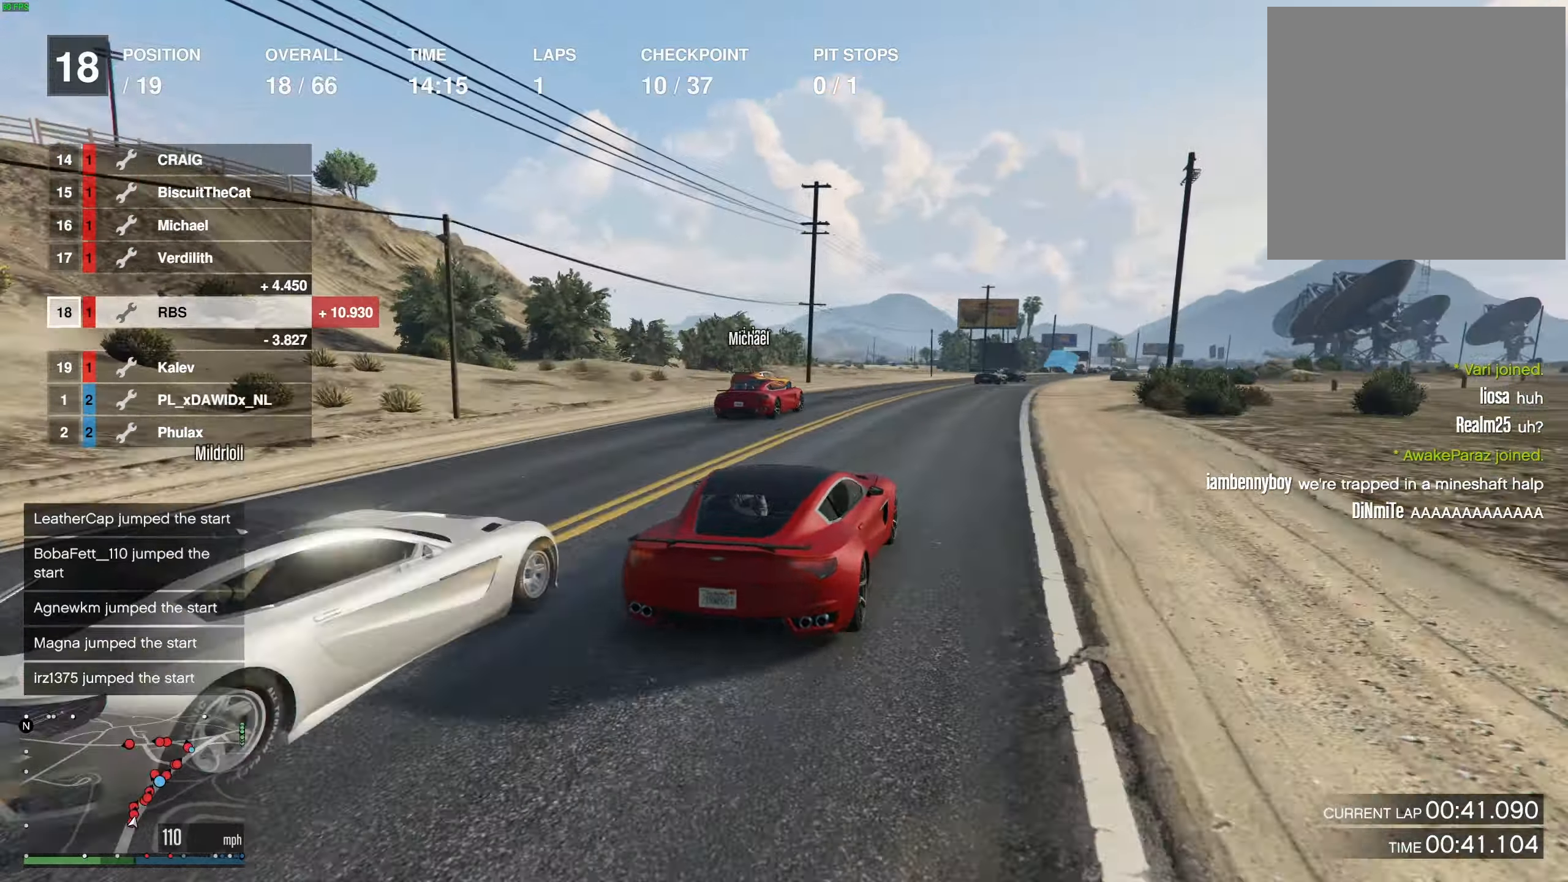
{"buttons": ["R2"], "left_stick": "right", "right_stick": "center", "events": [[17, "left_stick", "center"], [500, "left_stick", "right"]]}
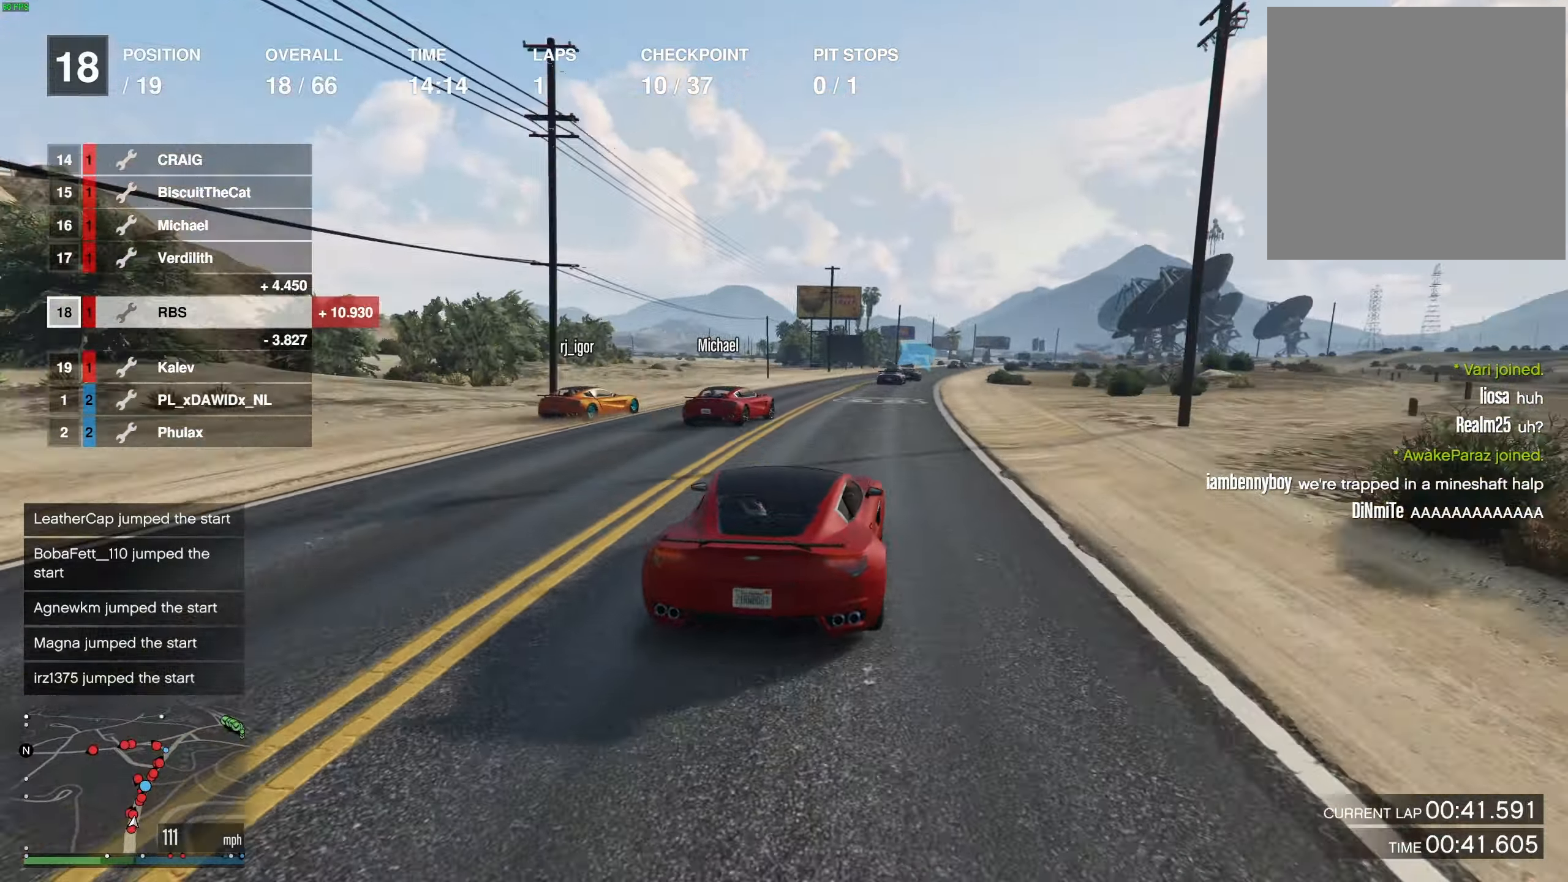
{"buttons": ["R2"], "left_stick": "center", "right_stick": "center", "events": [[117, "left_stick", "center"], [217, "left_stick", "right"], [317, "left_stick", "center"]]}
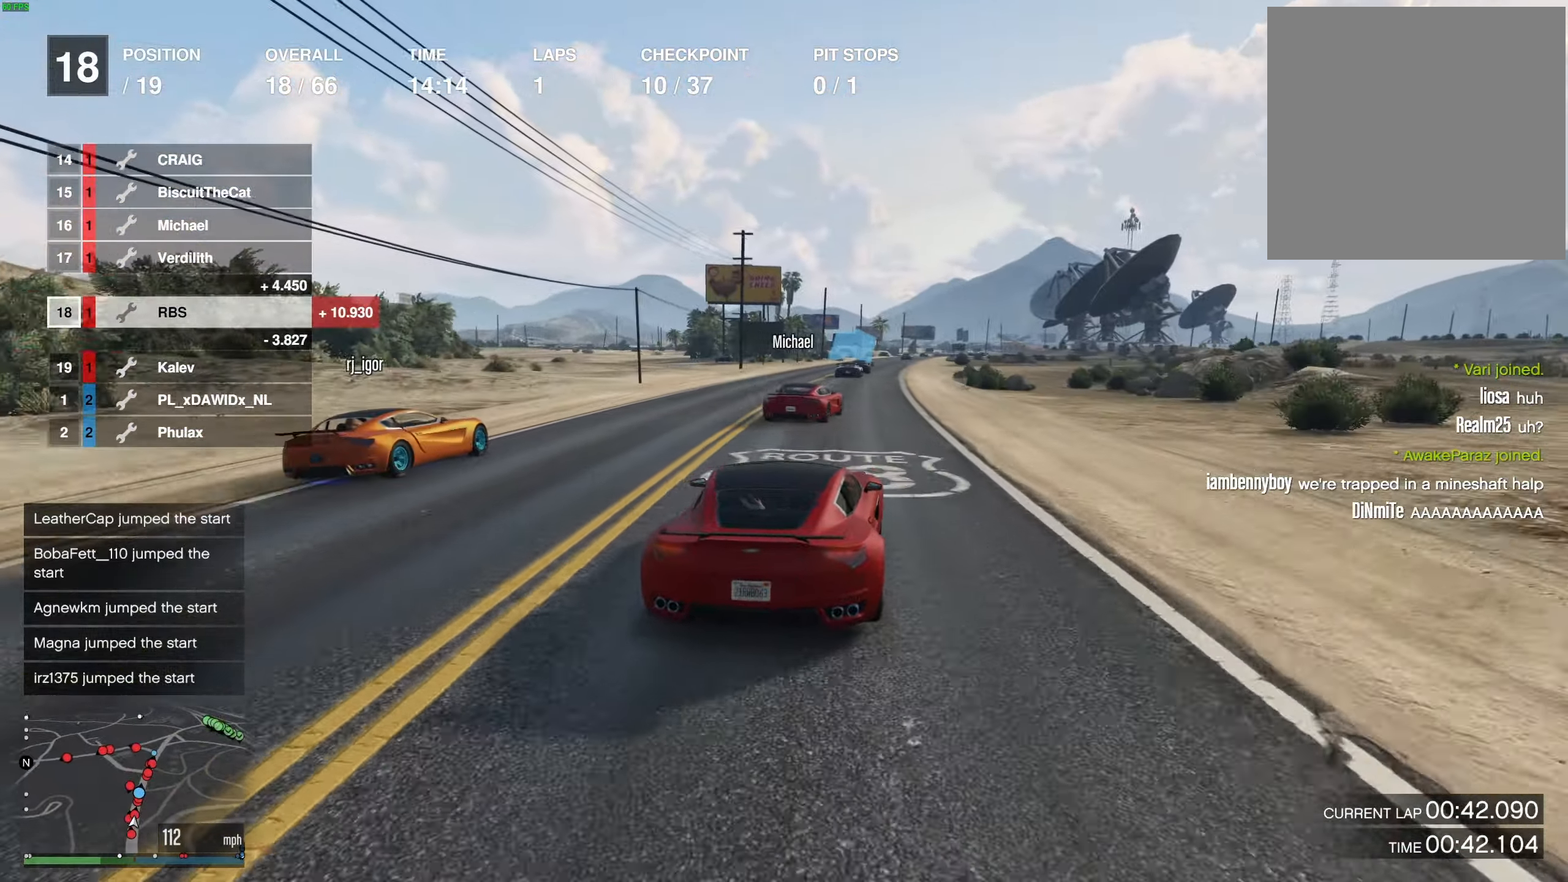
{"buttons": ["R2", "R3"], "left_stick": "center", "right_stick": "center", "events": [[283, "R3", "down"]]}
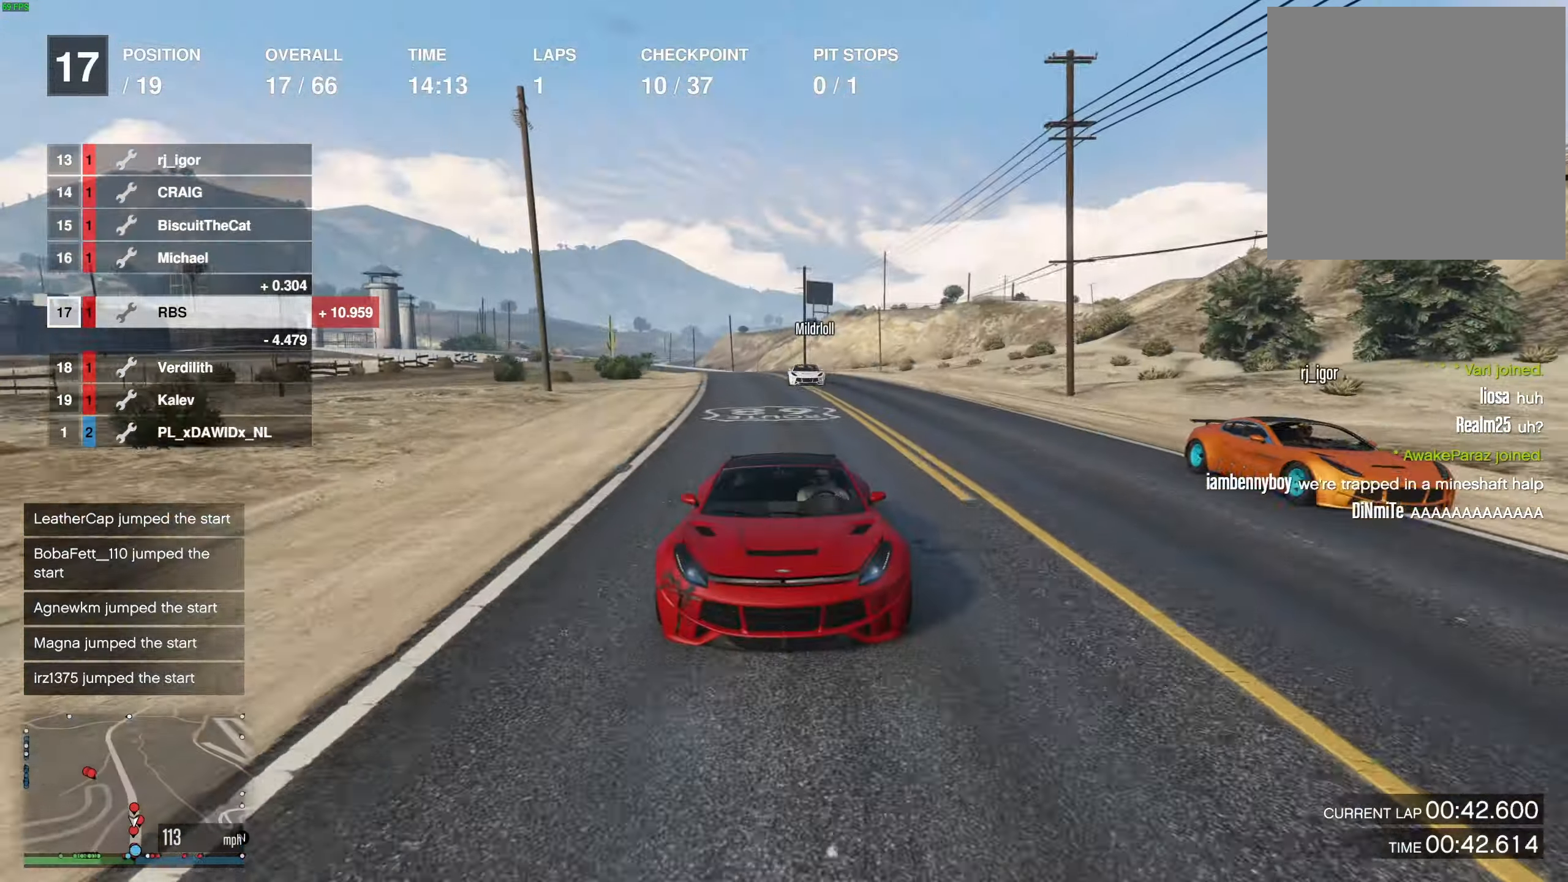
{"buttons": ["R2"], "left_stick": "center", "right_stick": "center", "events": [[217, "R3", "up"], [300, "left_stick", "right"], [433, "left_stick", "center"]]}
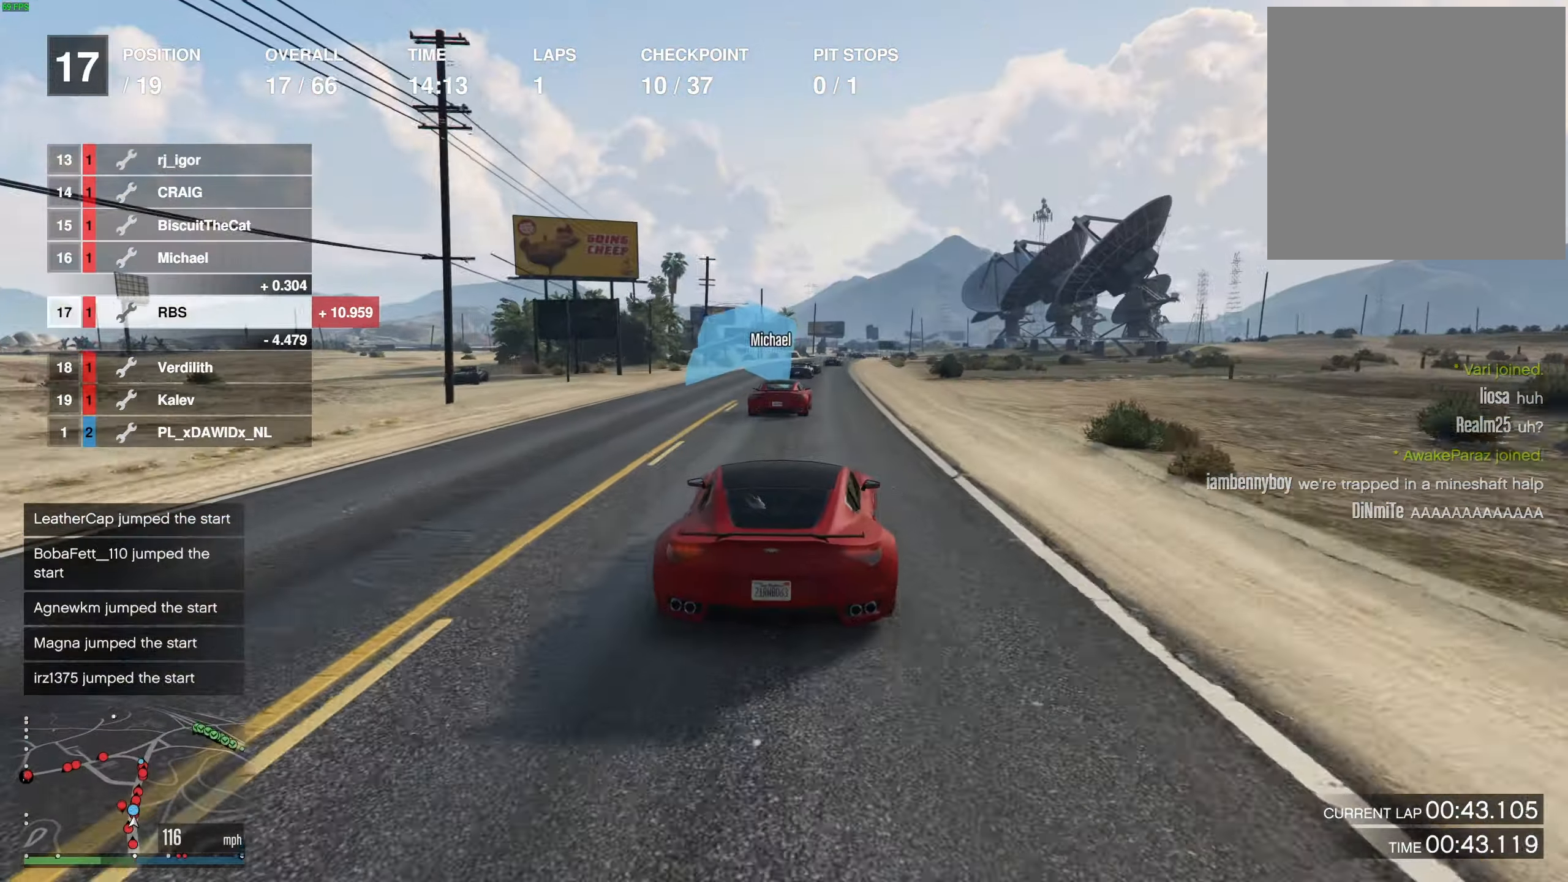
{"buttons": ["R2"], "left_stick": "center", "right_stick": "center", "events": []}
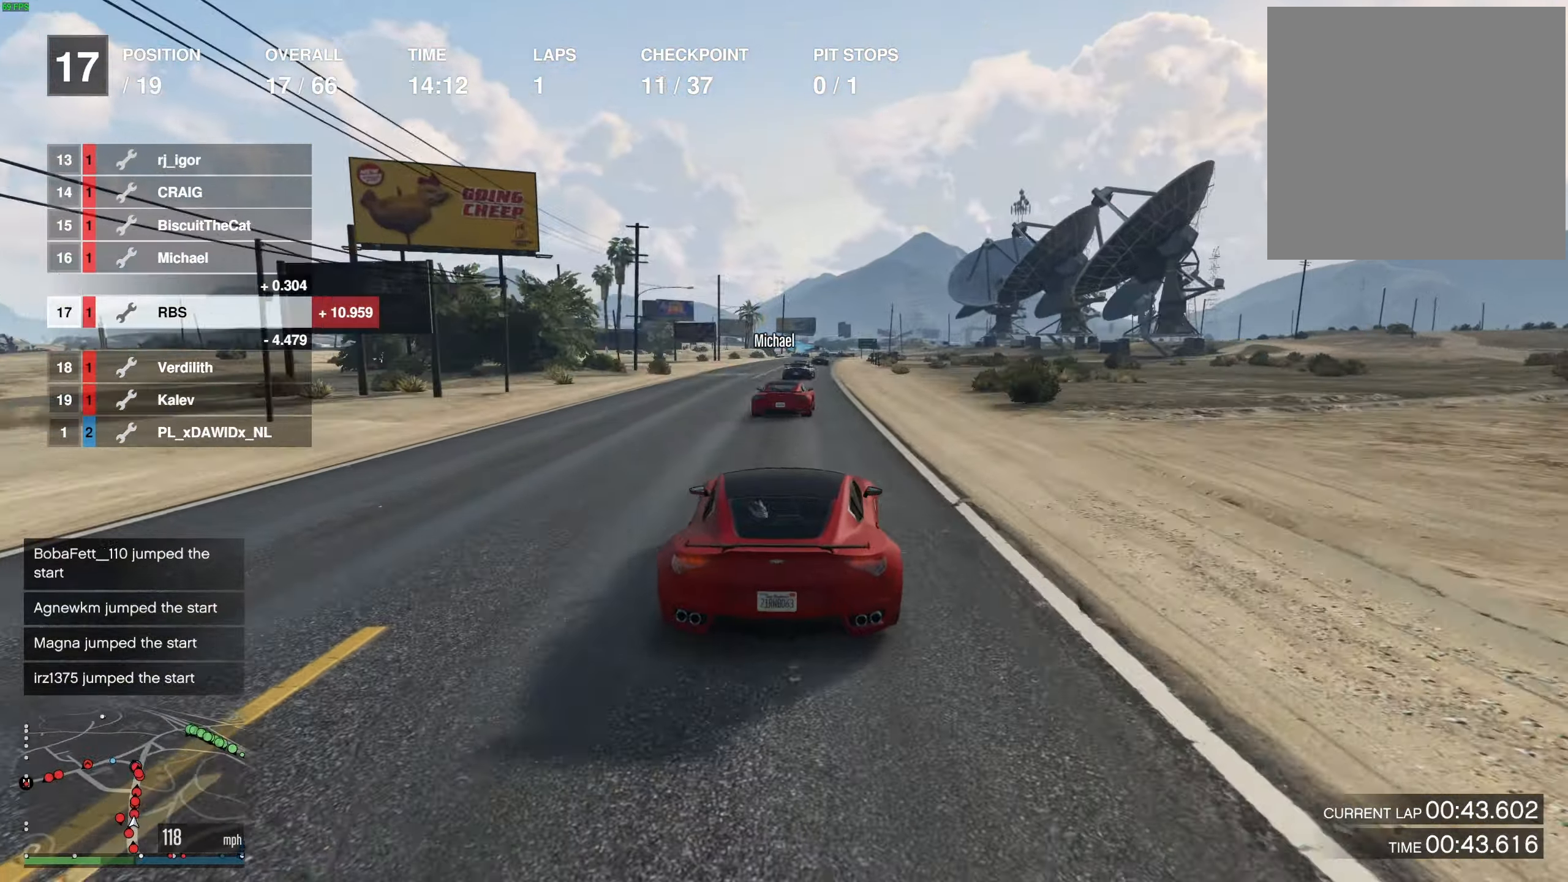
{"buttons": ["R2"], "left_stick": "center", "right_stick": "center", "events": []}
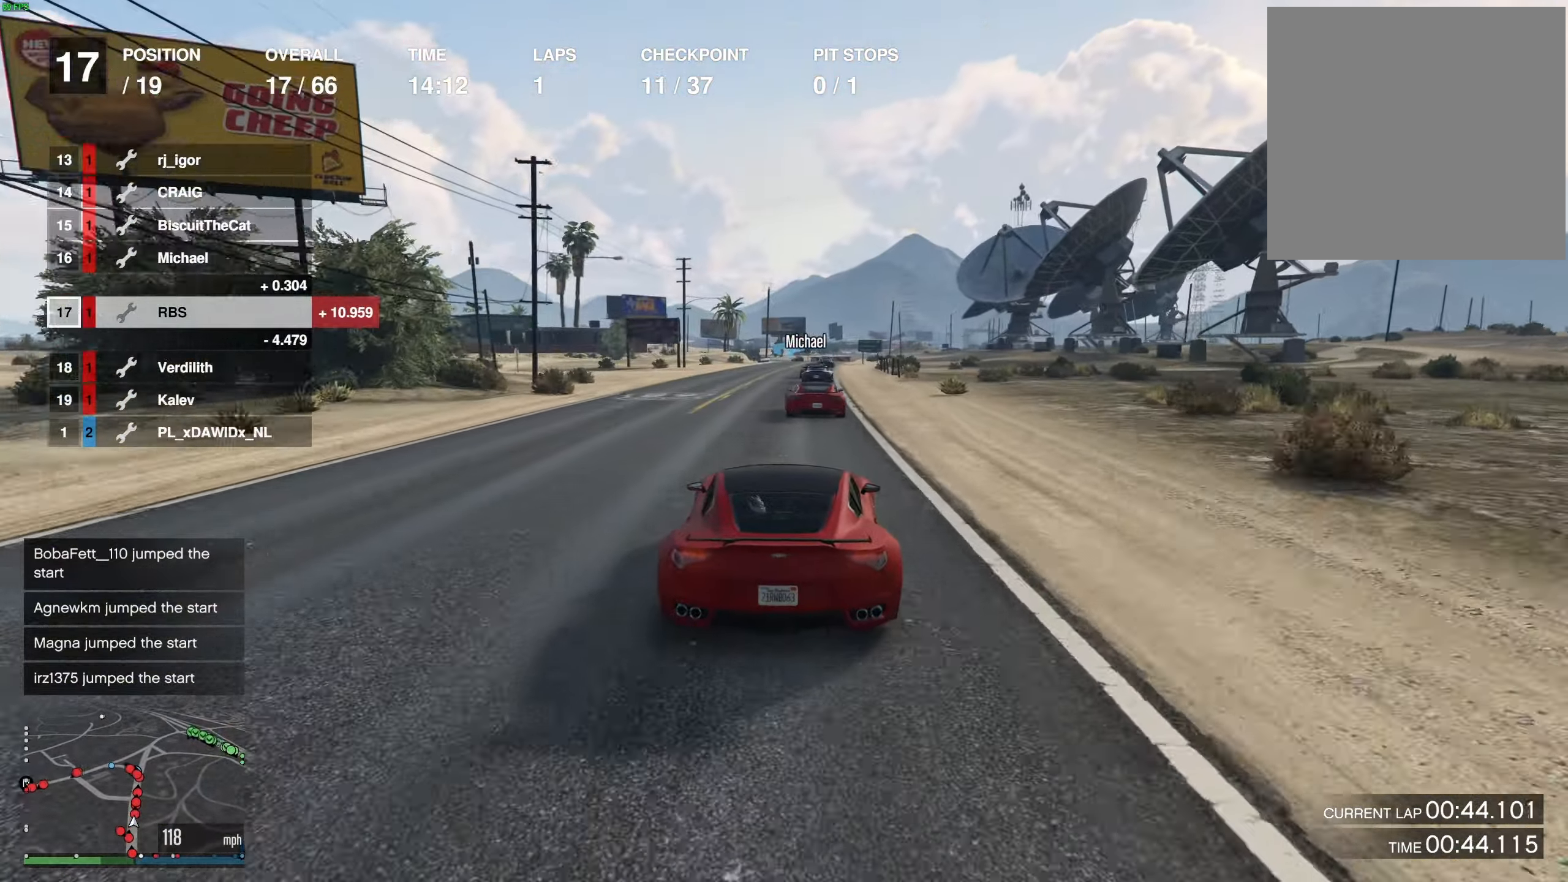
{"buttons": ["R2"], "left_stick": "center", "right_stick": "center", "events": [[83, "left_stick", "right"], [183, "left_stick", "center"]]}